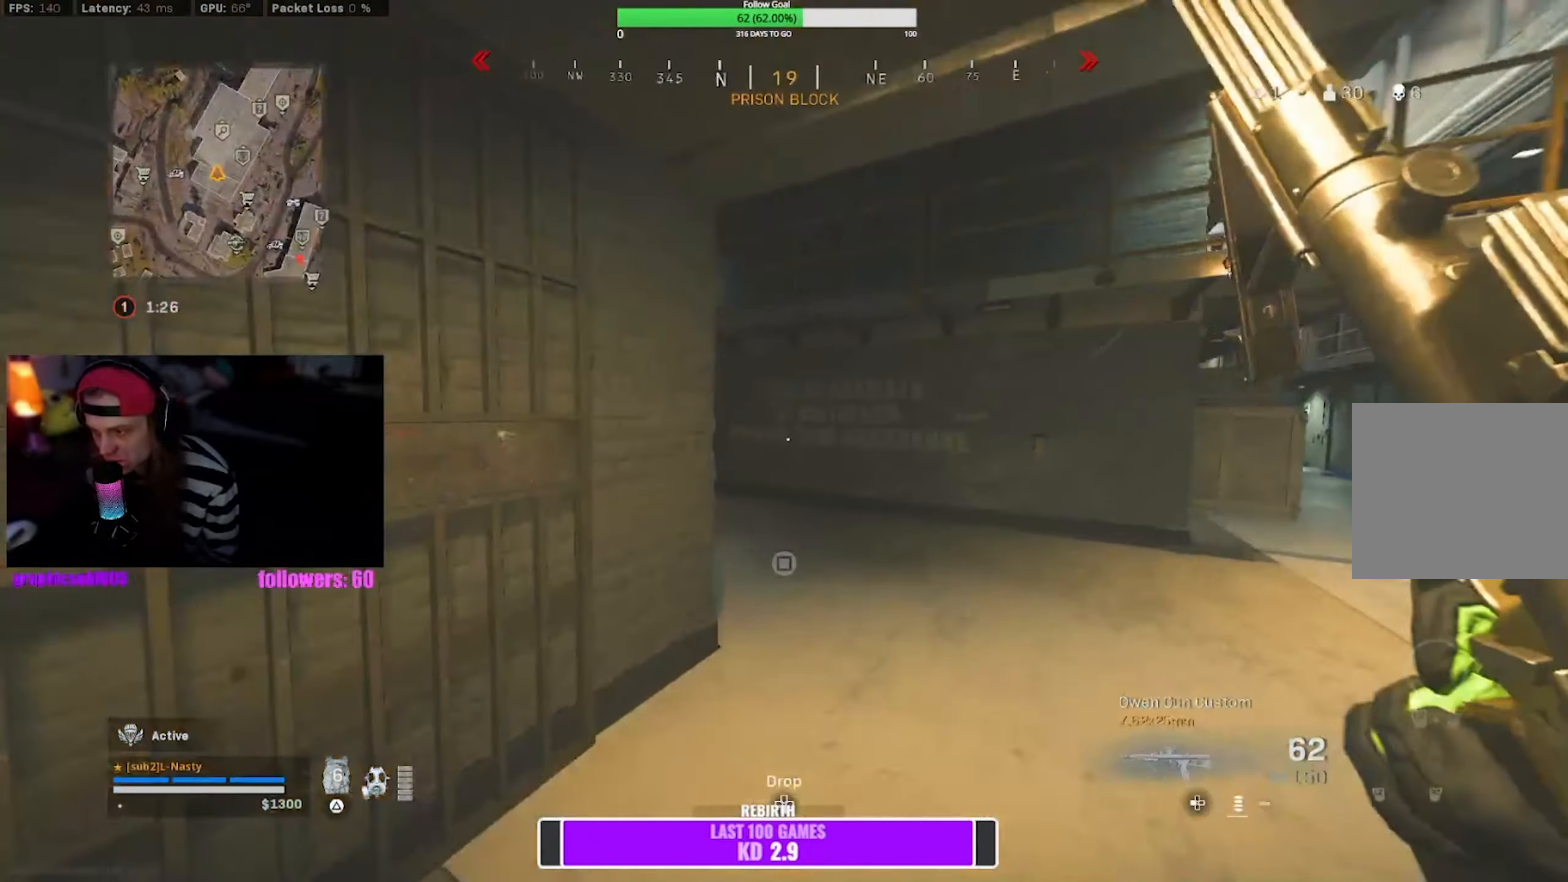
Gameplay with a controller (PlayStation layout); each line is a JSON object with the inputs held at the frame after it. "events" lists button and stick changes between this image and that frame as [ms after this image, input, new state], when the widget could be followed in between. Not read: L3.
{"buttons": ["L1"], "left_stick": "up", "right_stick": "center", "events": [[100, "right_stick", "down-left"], [117, "R3", "up"], [150, "right_stick", "left"], [283, "right_stick", "center"], [300, "R3", "down"], [350, "CROSS", "down"], [350, "L1", "down"], [383, "R3", "up"], [450, "CROSS", "up"]]}
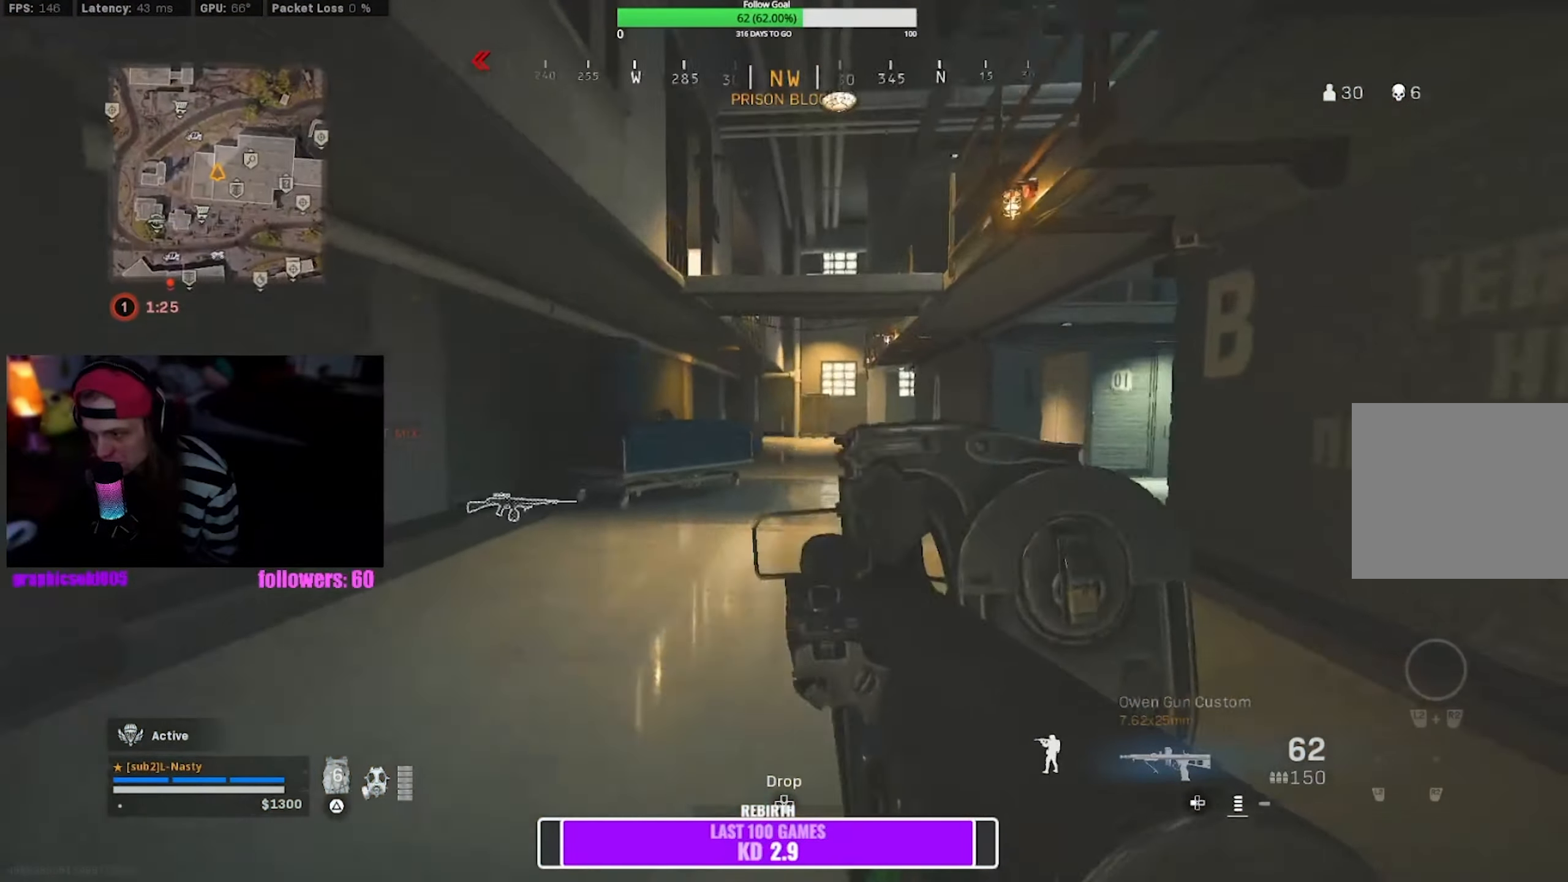
{"buttons": ["L1"], "left_stick": "up", "right_stick": "center", "events": [[383, "right_stick", "left"], [467, "right_stick", "center"]]}
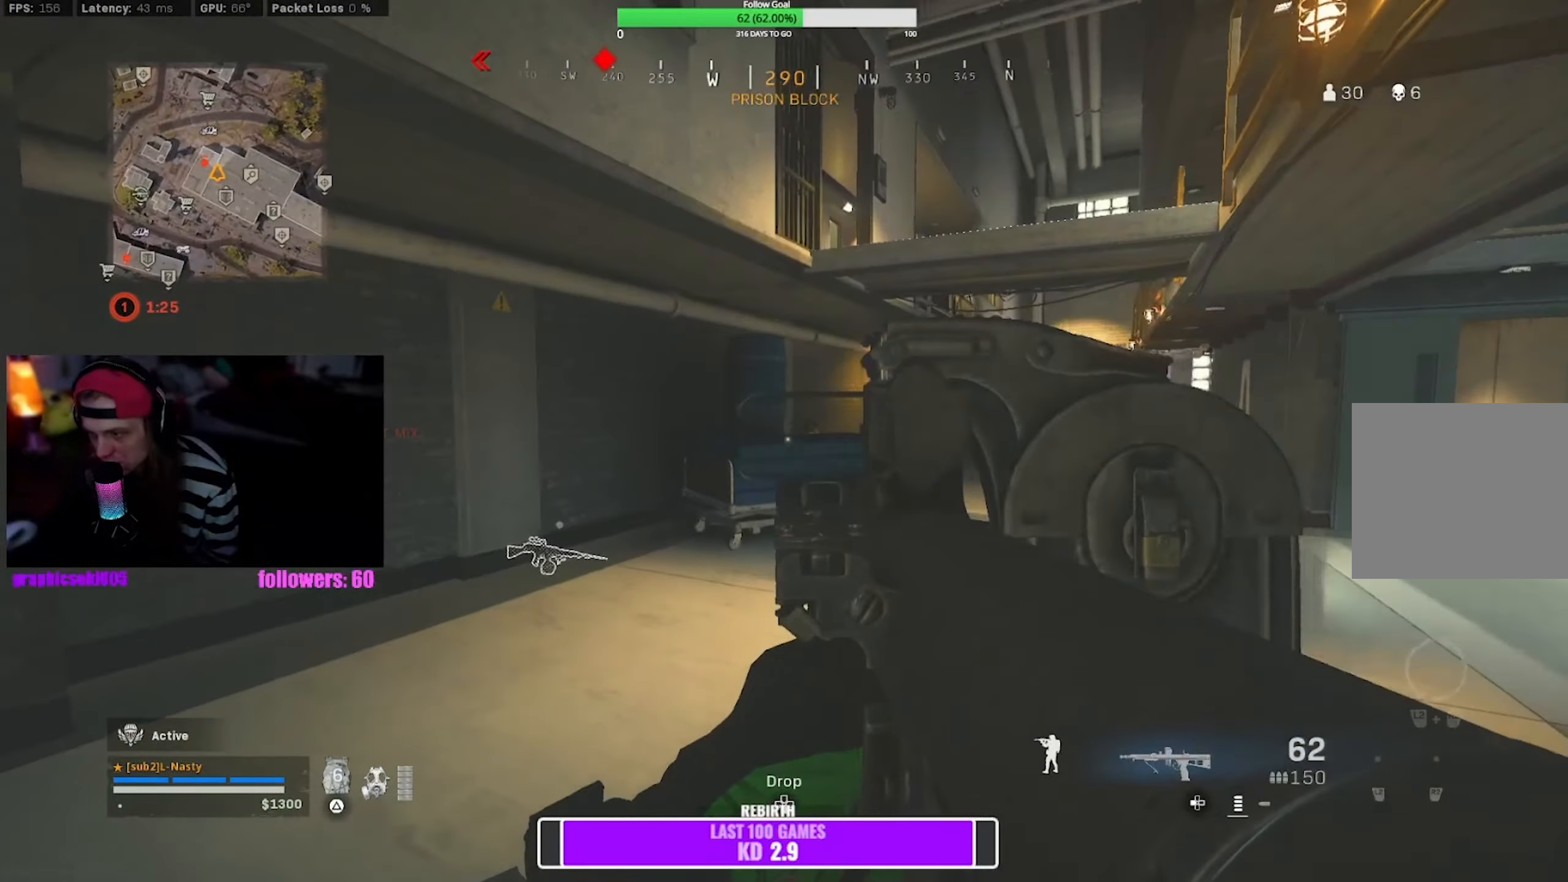
{"buttons": ["L1", "R1"], "left_stick": "up-right", "right_stick": "center", "events": [[17, "R1", "down"], [50, "left_stick", "up-right"]]}
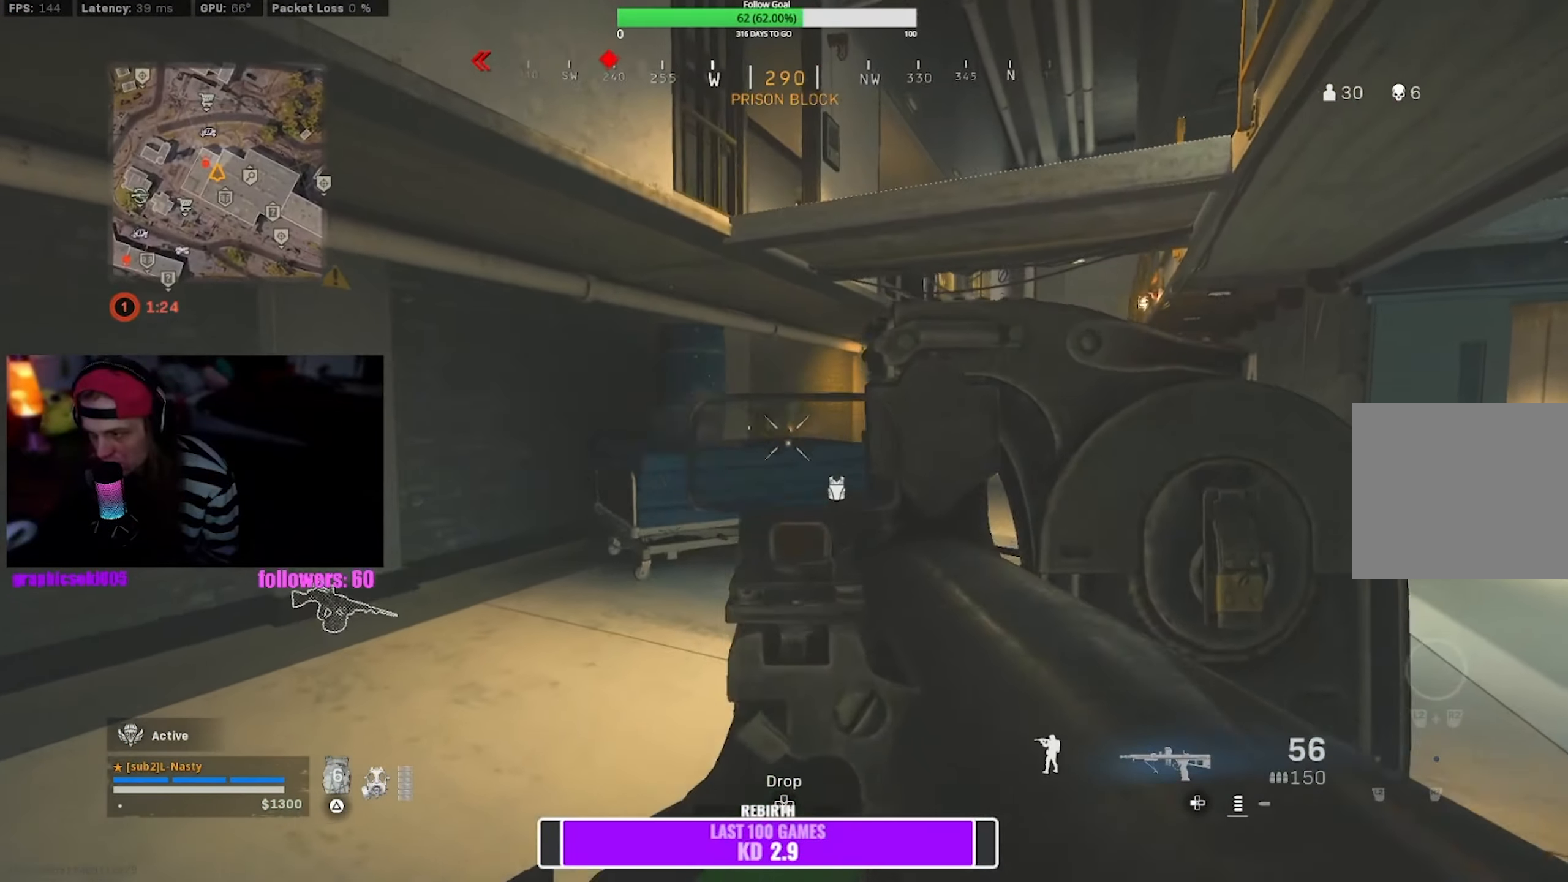
{"buttons": ["L1", "R1"], "left_stick": "up-right", "right_stick": "center", "events": []}
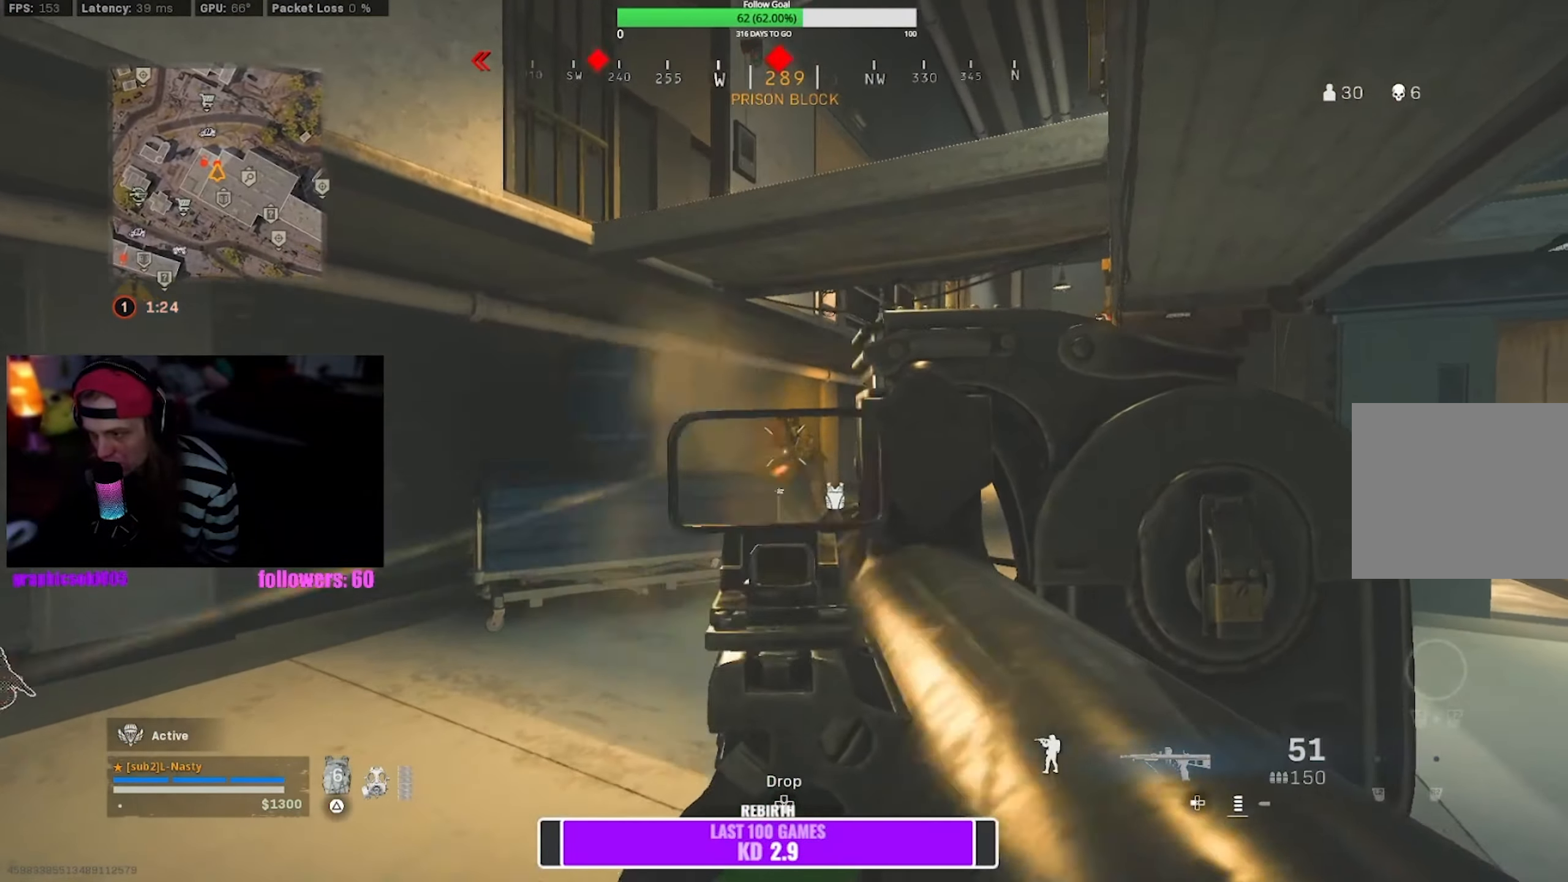
{"buttons": ["L1", "R1"], "left_stick": "up-right", "right_stick": "center", "events": []}
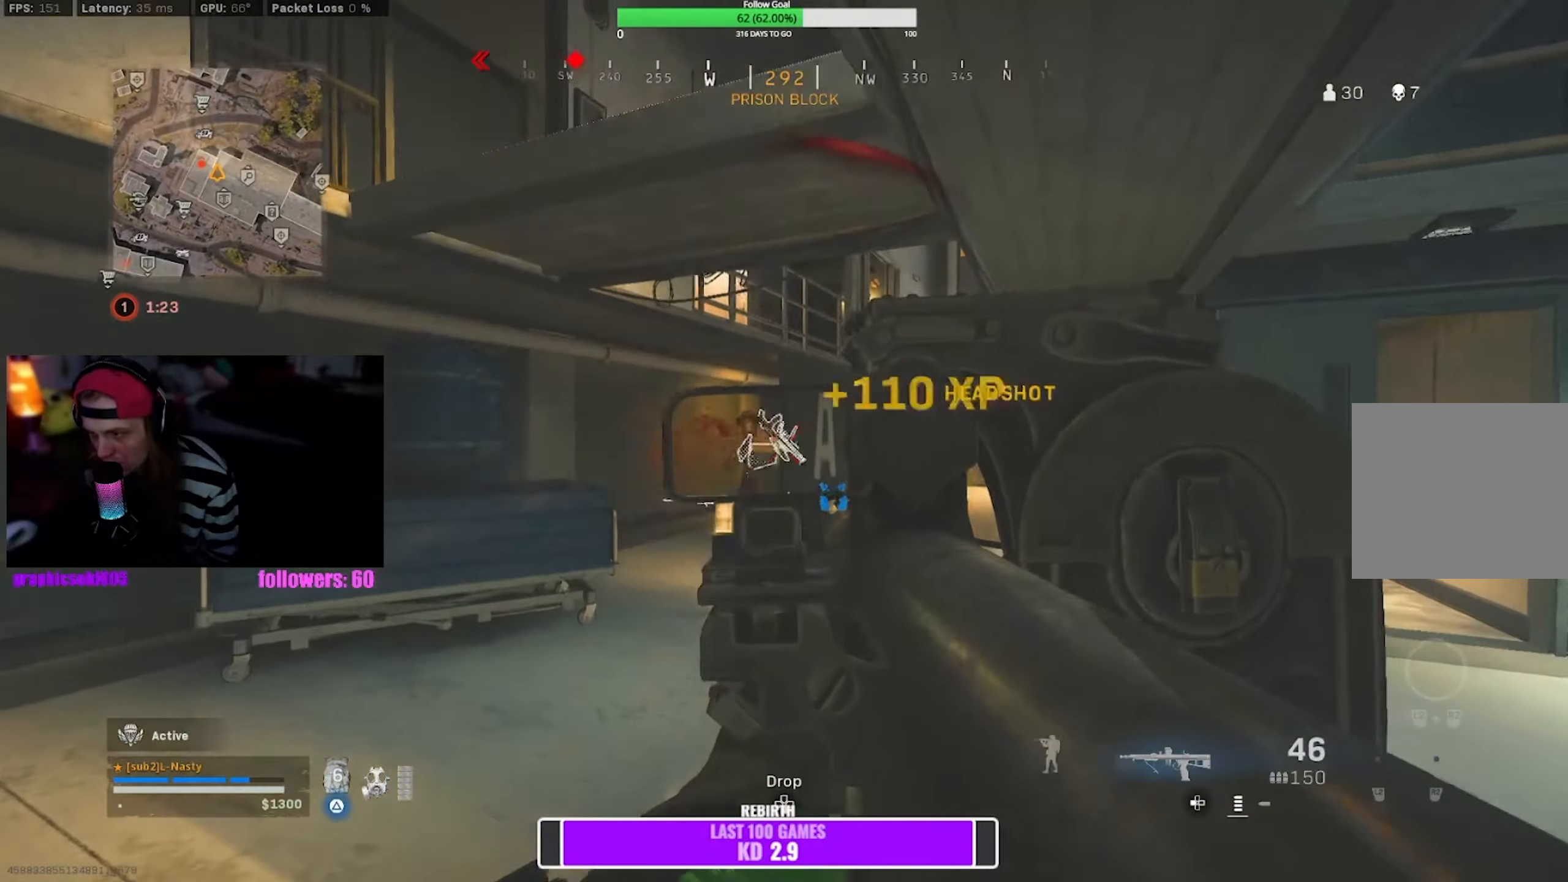
{"buttons": ["R3"], "left_stick": "up", "right_stick": "center", "events": [[33, "L1", "up"], [50, "R1", "up"], [83, "left_stick", "up"], [133, "right_stick", "down-left"], [217, "right_stick", "center"], [467, "R3", "down"]]}
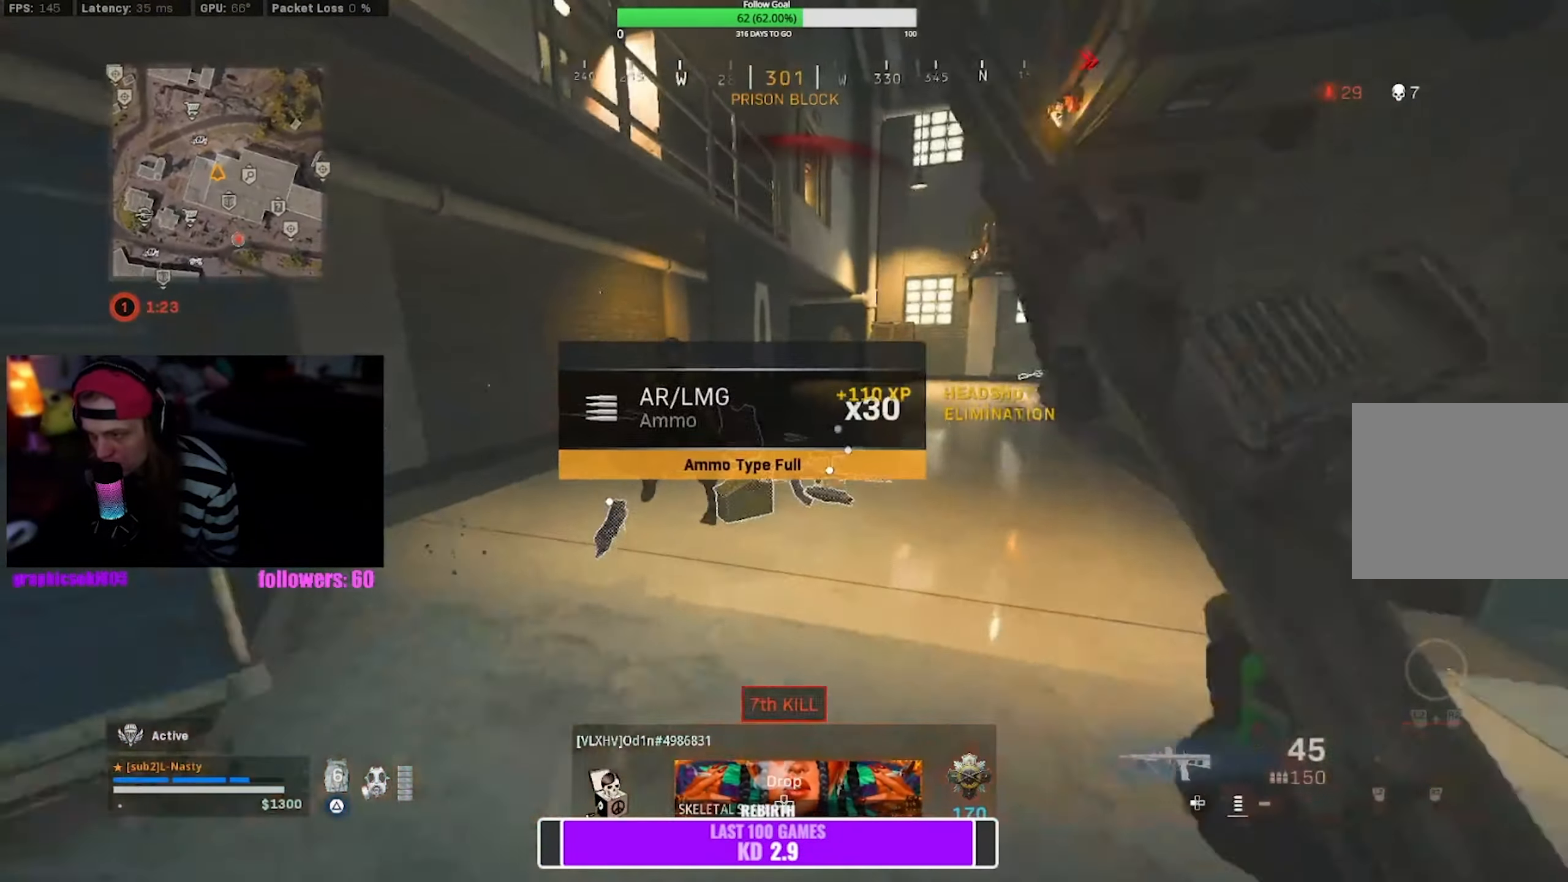
{"buttons": ["SQUARE"], "left_stick": "down-left", "right_stick": "center", "events": [[67, "R3", "up"], [200, "R3", "down"], [250, "CROSS", "down"], [283, "R3", "up"], [283, "left_stick", "down-left"], [333, "CROSS", "up"], [433, "SQUARE", "down"]]}
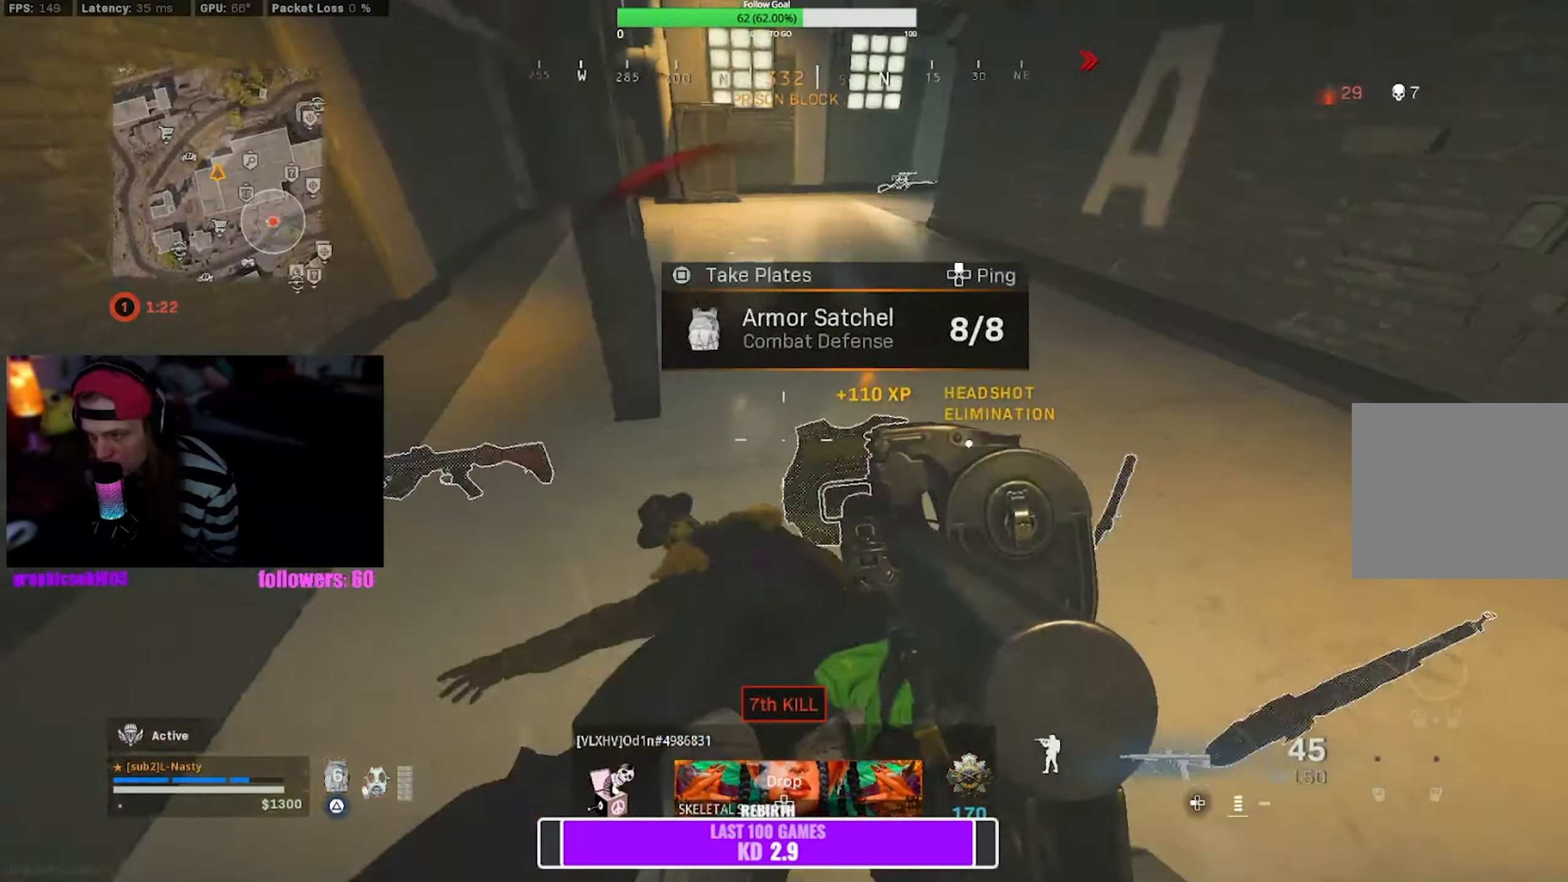
{"buttons": [], "left_stick": "up-right", "right_stick": "center", "events": [[17, "SQUARE", "up"], [33, "left_stick", "center"], [117, "left_stick", "up-left"], [117, "right_stick", "right"], [233, "right_stick", "center"], [317, "left_stick", "down-left"], [467, "left_stick", "up-right"]]}
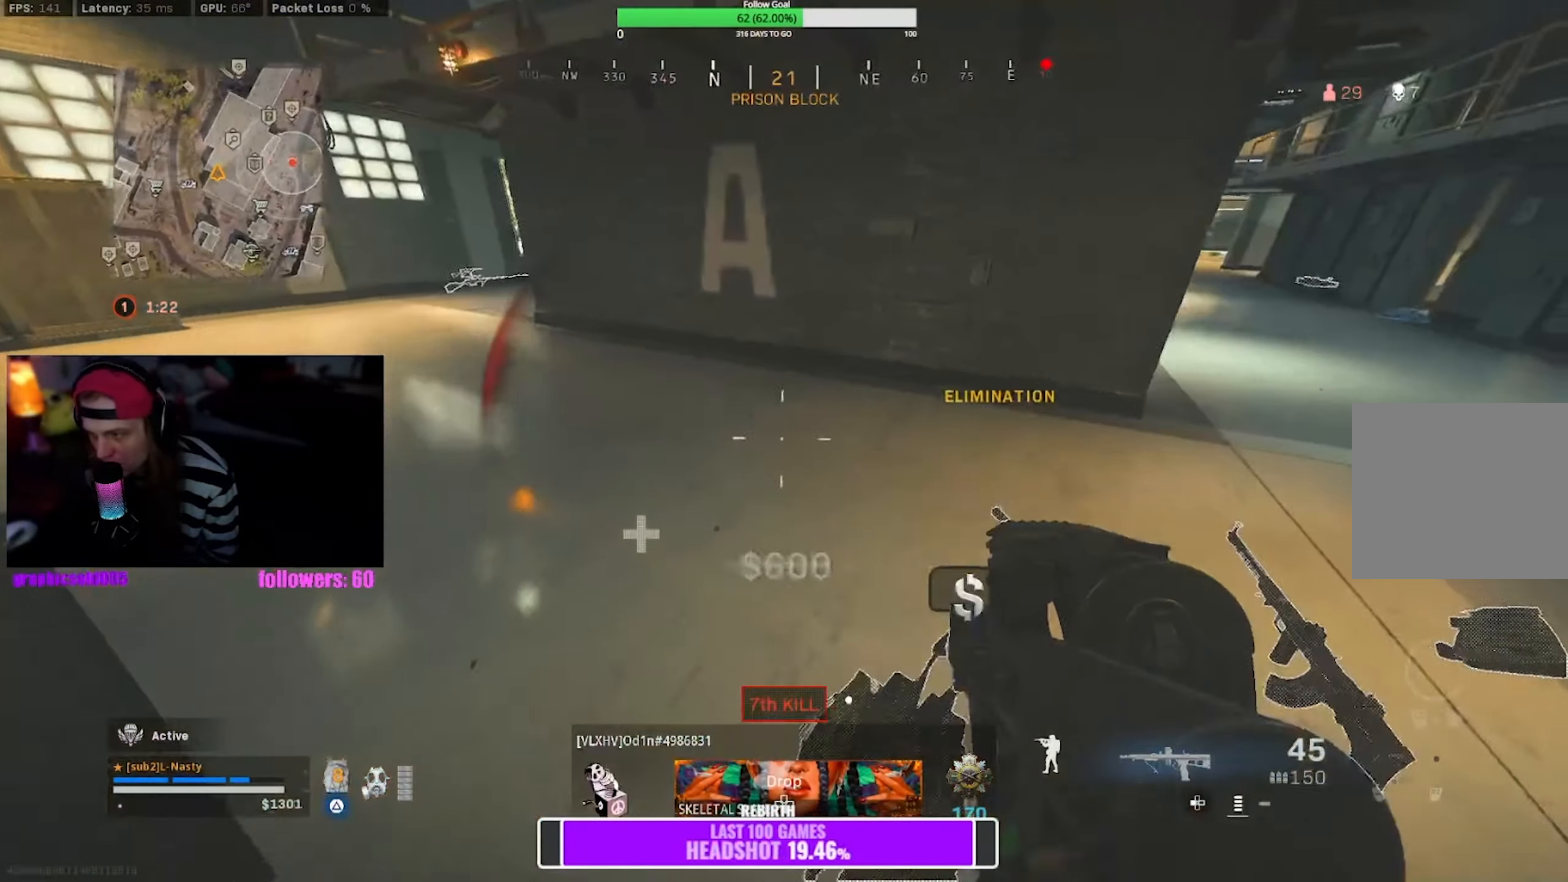
{"buttons": ["R3"], "left_stick": "up", "right_stick": "center", "events": [[50, "left_stick", "up"], [117, "right_stick", "left"], [317, "right_stick", "center"], [450, "R3", "down"]]}
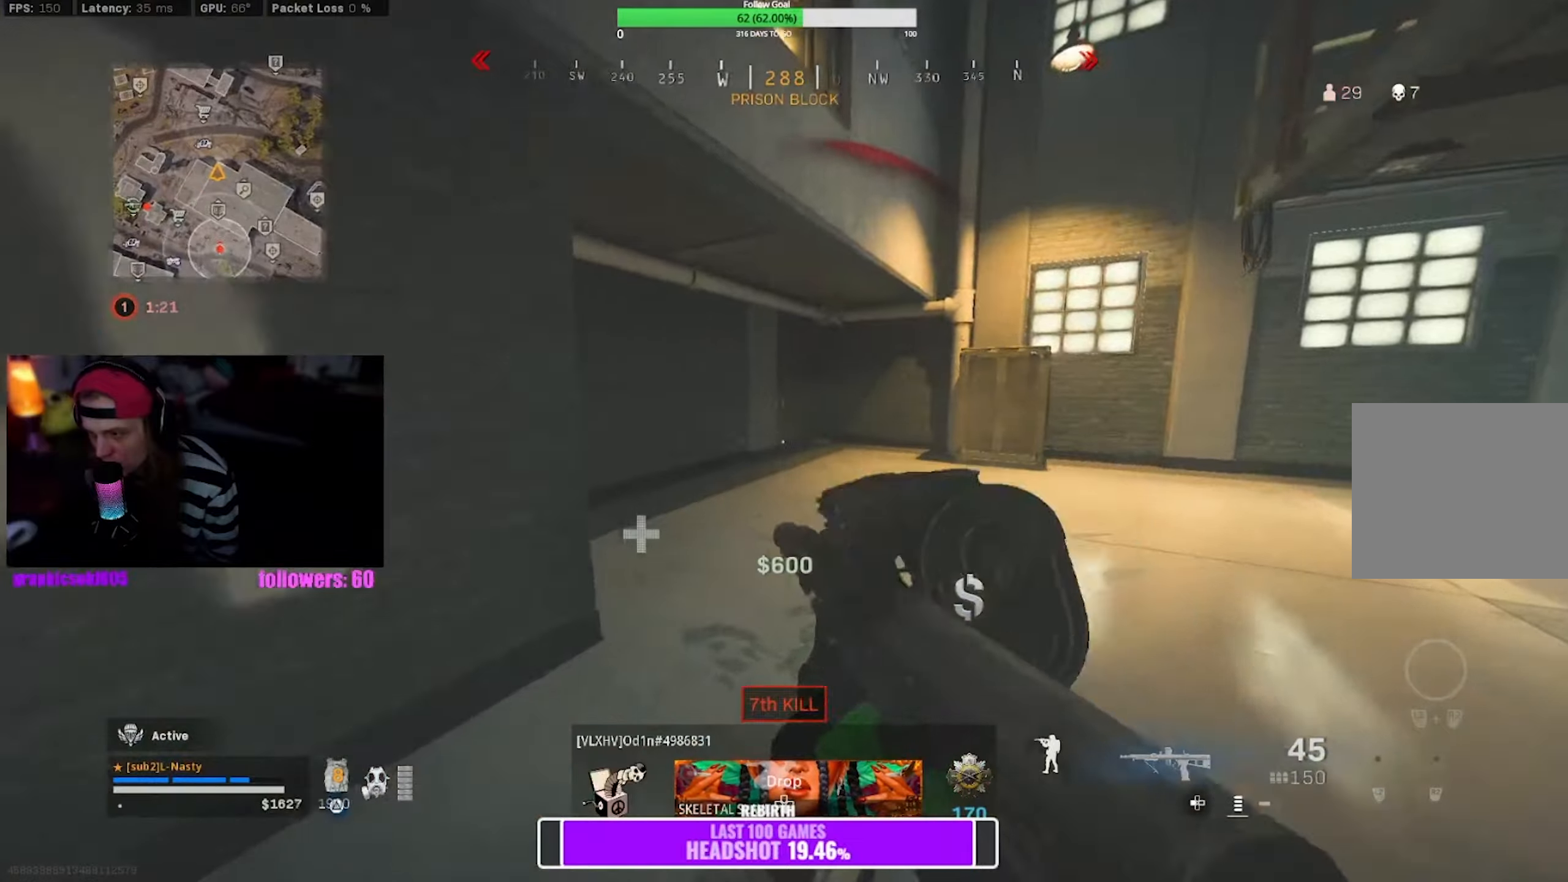
{"buttons": [], "left_stick": "up", "right_stick": "left", "events": [[34, "R3", "up"], [100, "right_stick", "left"], [234, "R3", "down"], [250, "right_stick", "center"], [300, "CROSS", "down"], [317, "R3", "up"], [350, "right_stick", "left"], [384, "CROSS", "up"]]}
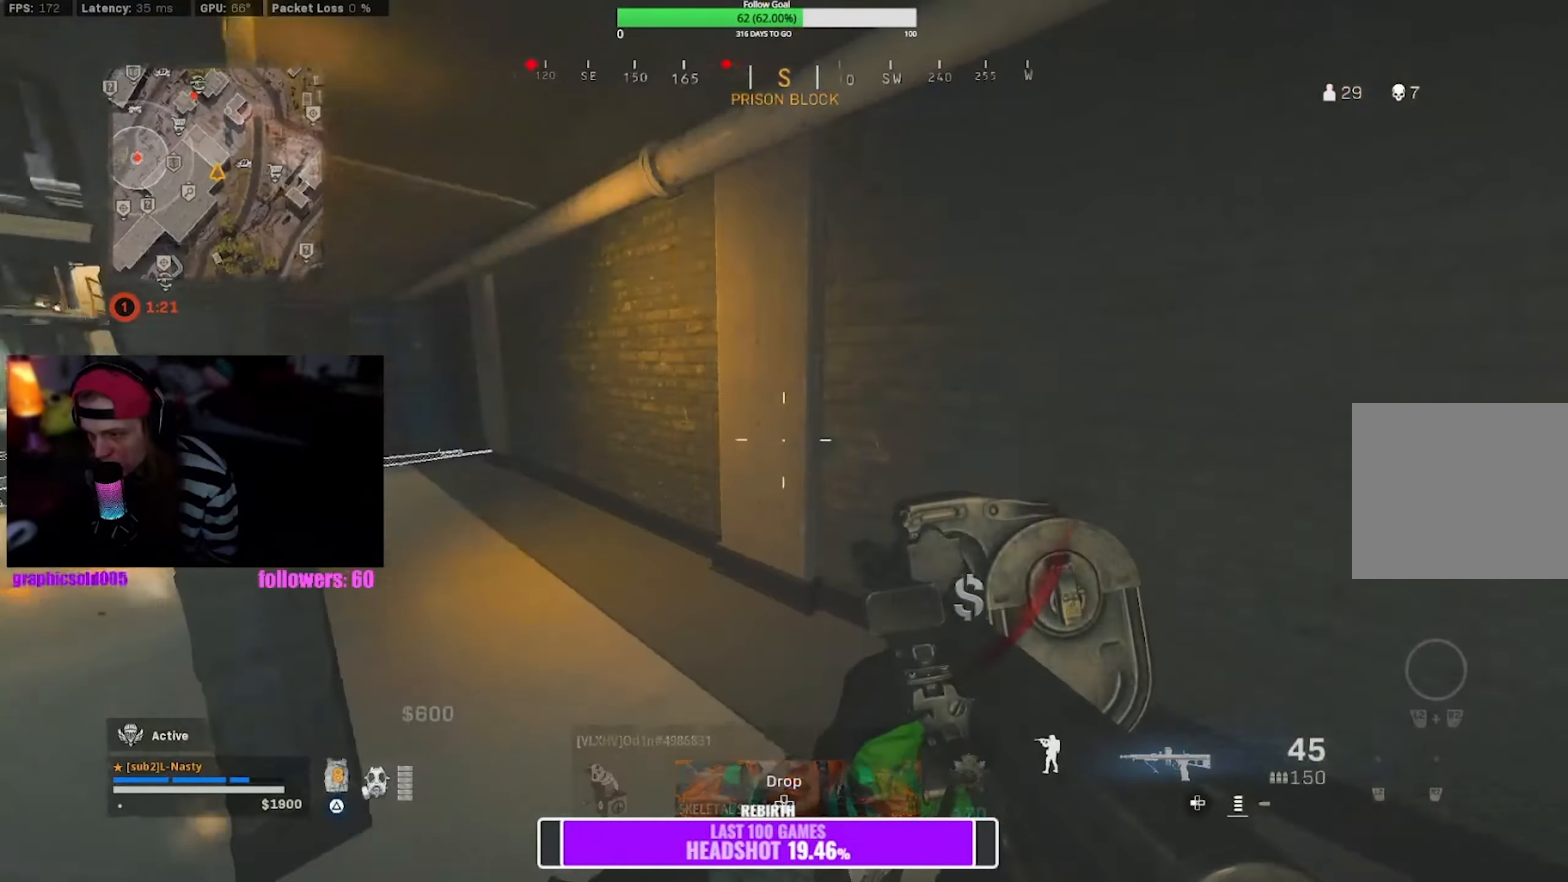
{"buttons": ["L1"], "left_stick": "up-left", "right_stick": "center", "events": [[34, "right_stick", "center"], [150, "left_stick", "left"], [267, "L1", "down"], [317, "left_stick", "up-left"]]}
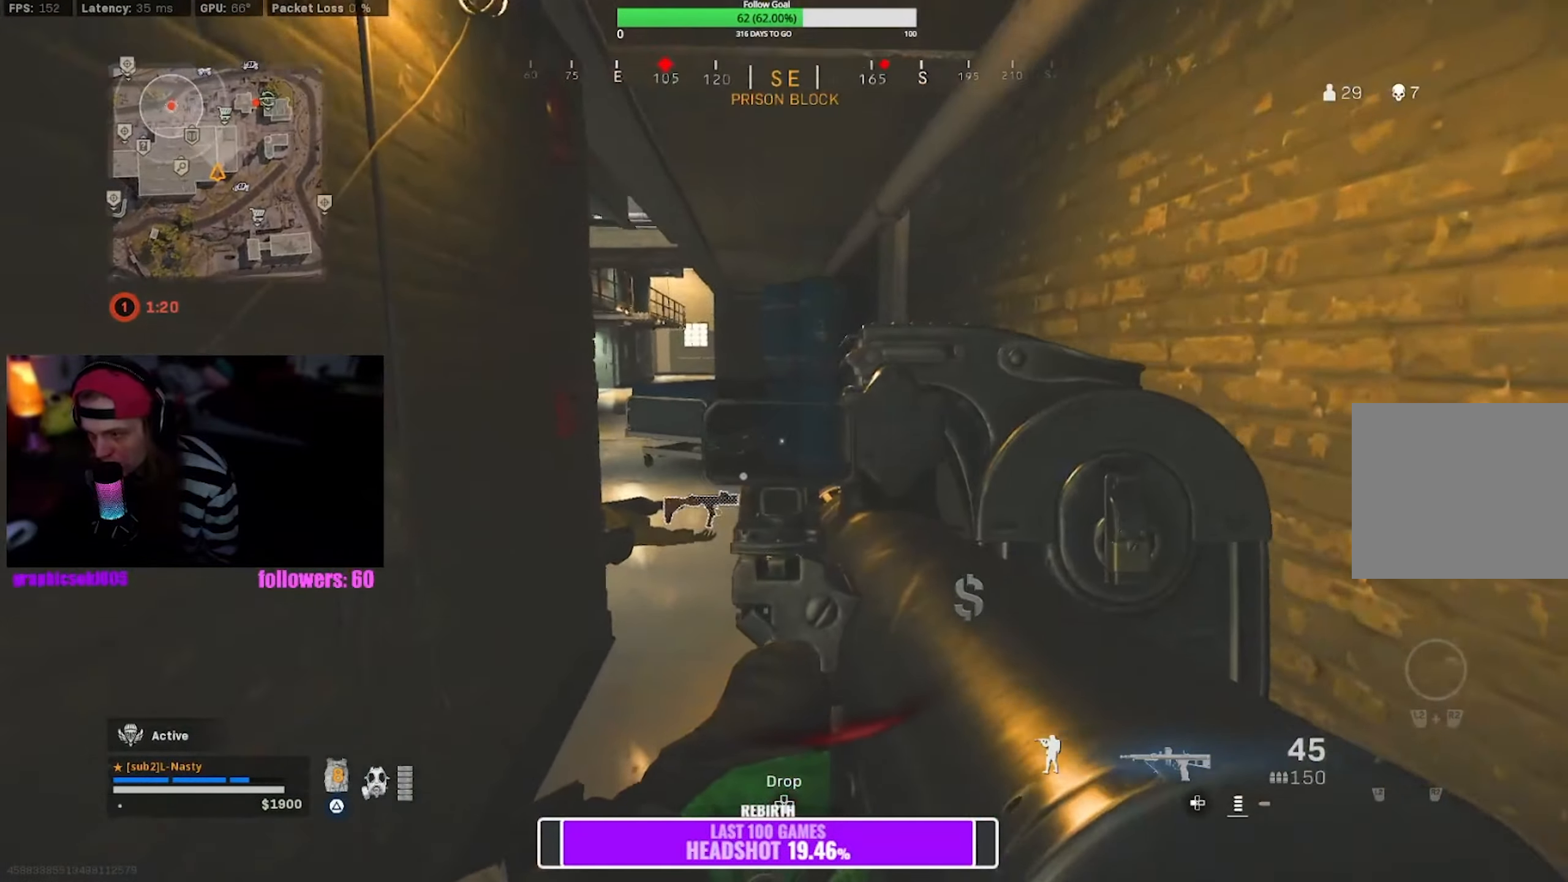
{"buttons": ["L1"], "left_stick": "up-right", "right_stick": "center", "events": [[350, "left_stick", "up"], [467, "left_stick", "up-right"]]}
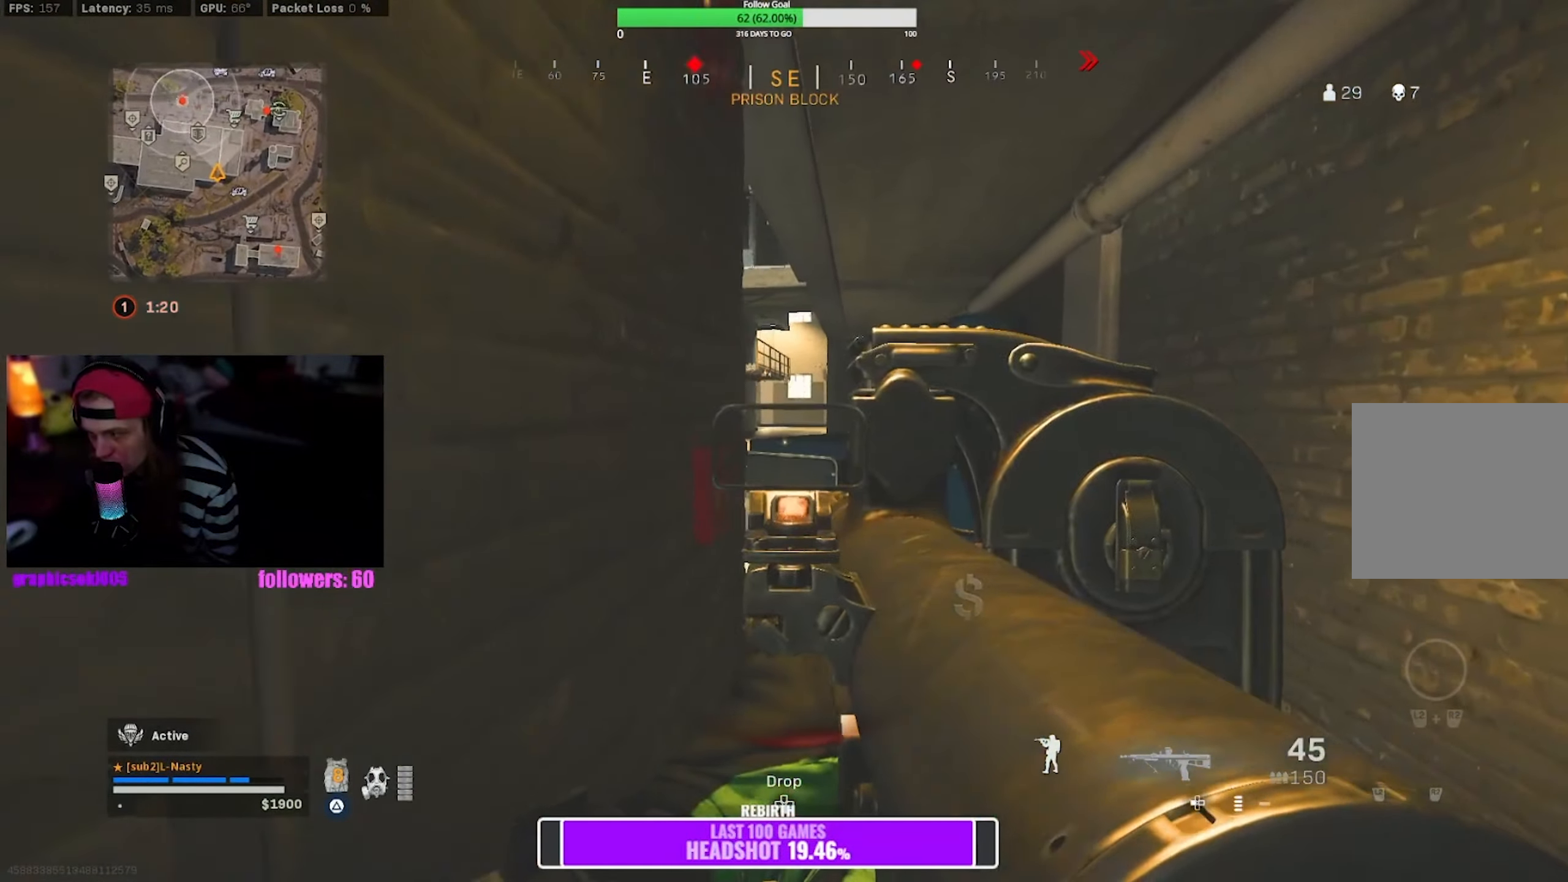
{"buttons": ["L1"], "left_stick": "center", "right_stick": "center", "events": [[234, "left_stick", "center"], [284, "left_stick", "up-left"], [400, "left_stick", "center"]]}
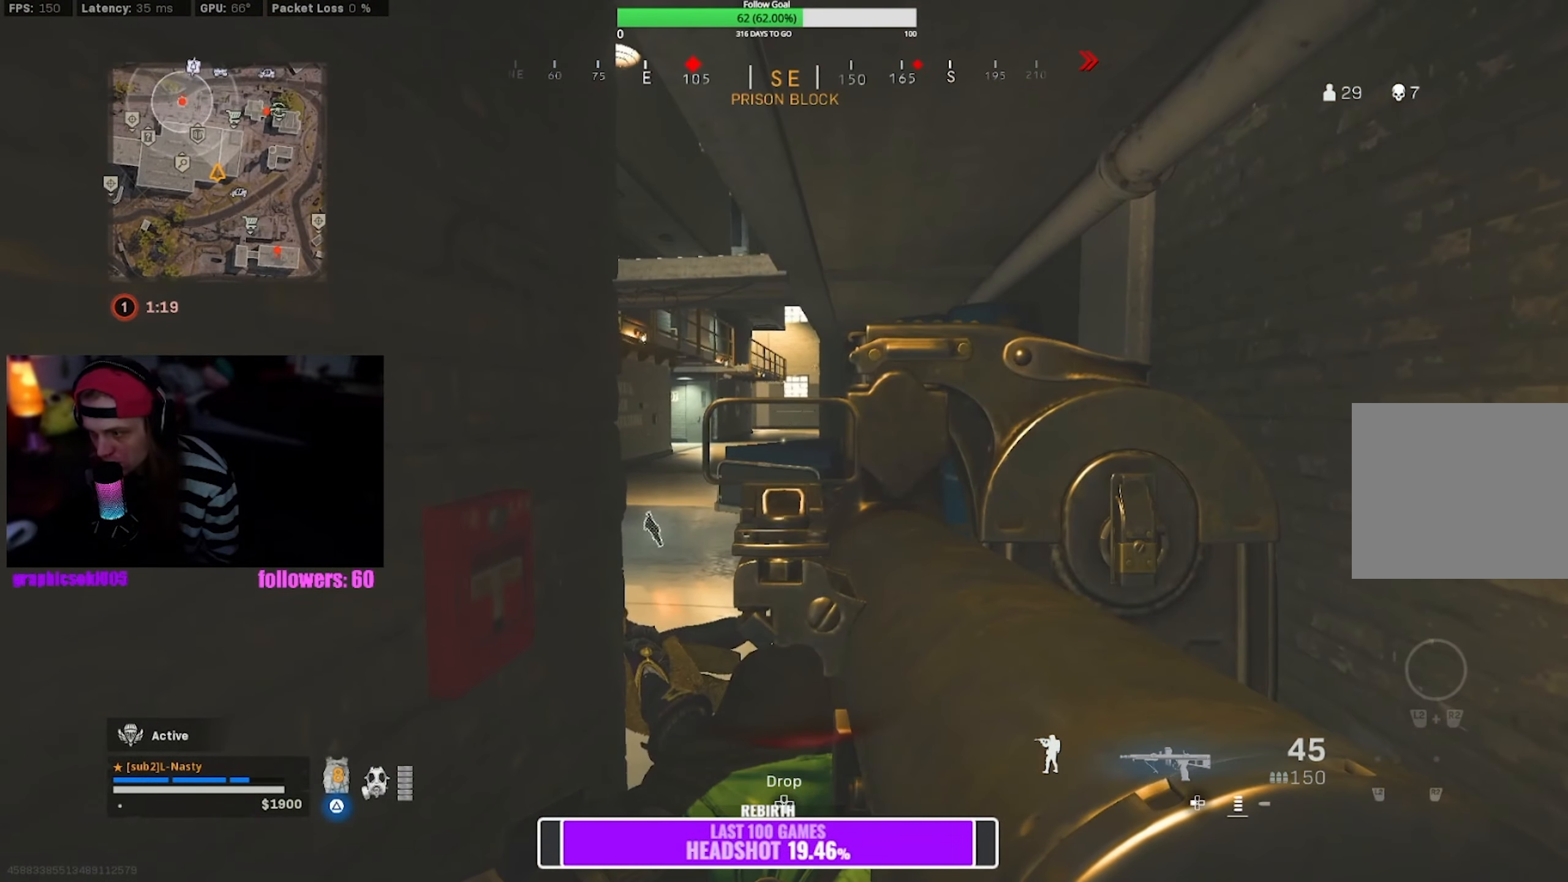
{"buttons": ["L1"], "left_stick": "up-right", "right_stick": "center", "events": [[284, "left_stick", "right"], [334, "left_stick", "up-right"]]}
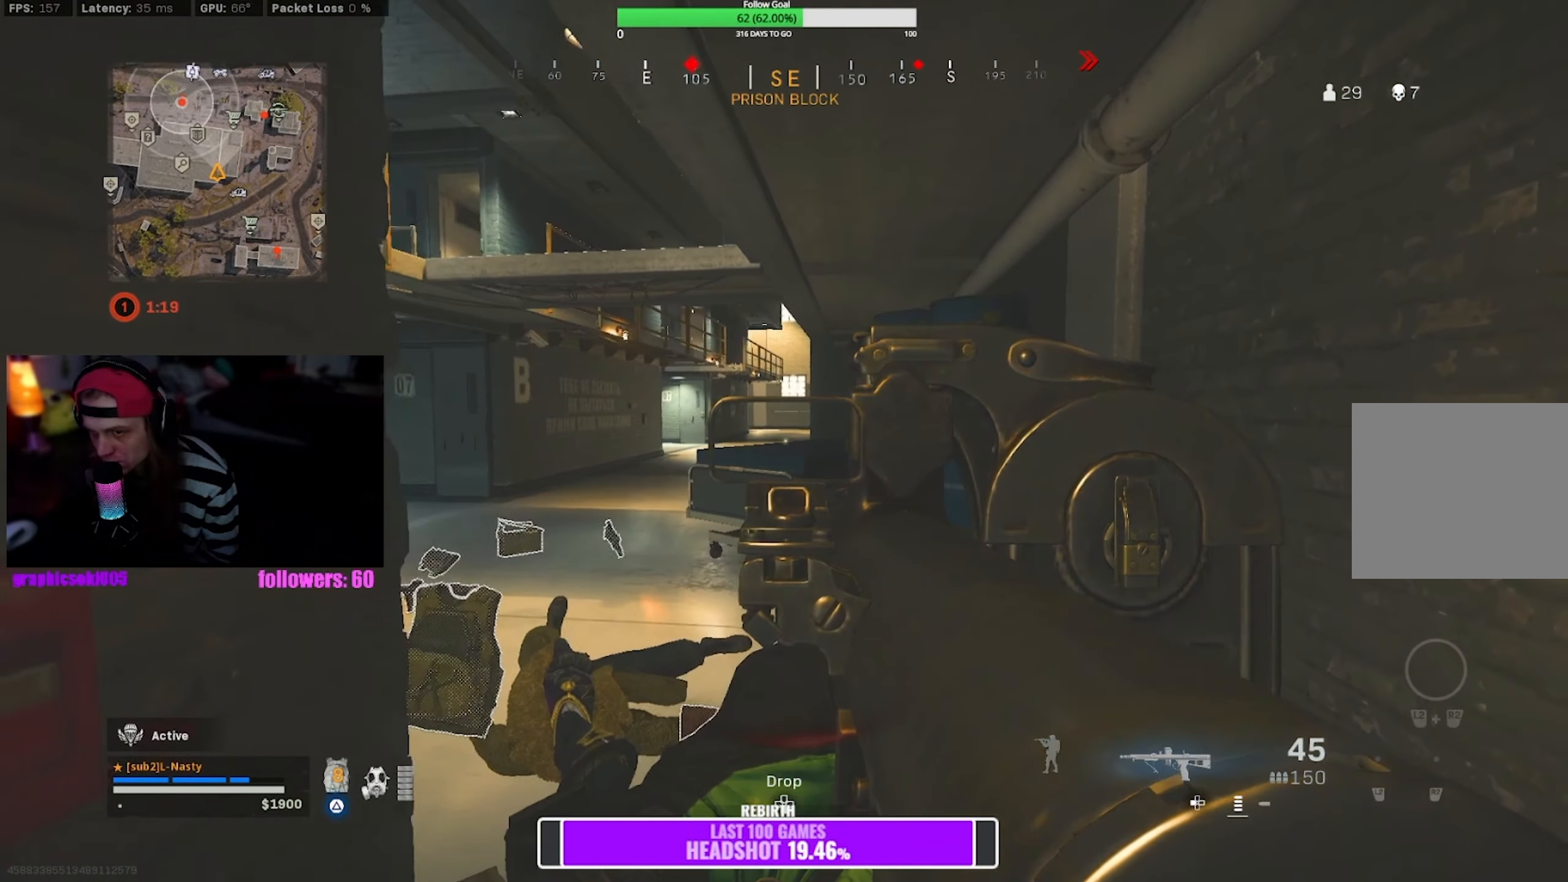
{"buttons": [], "left_stick": "up-left", "right_stick": "center", "events": [[450, "left_stick", "up-left"], [467, "L1", "up"]]}
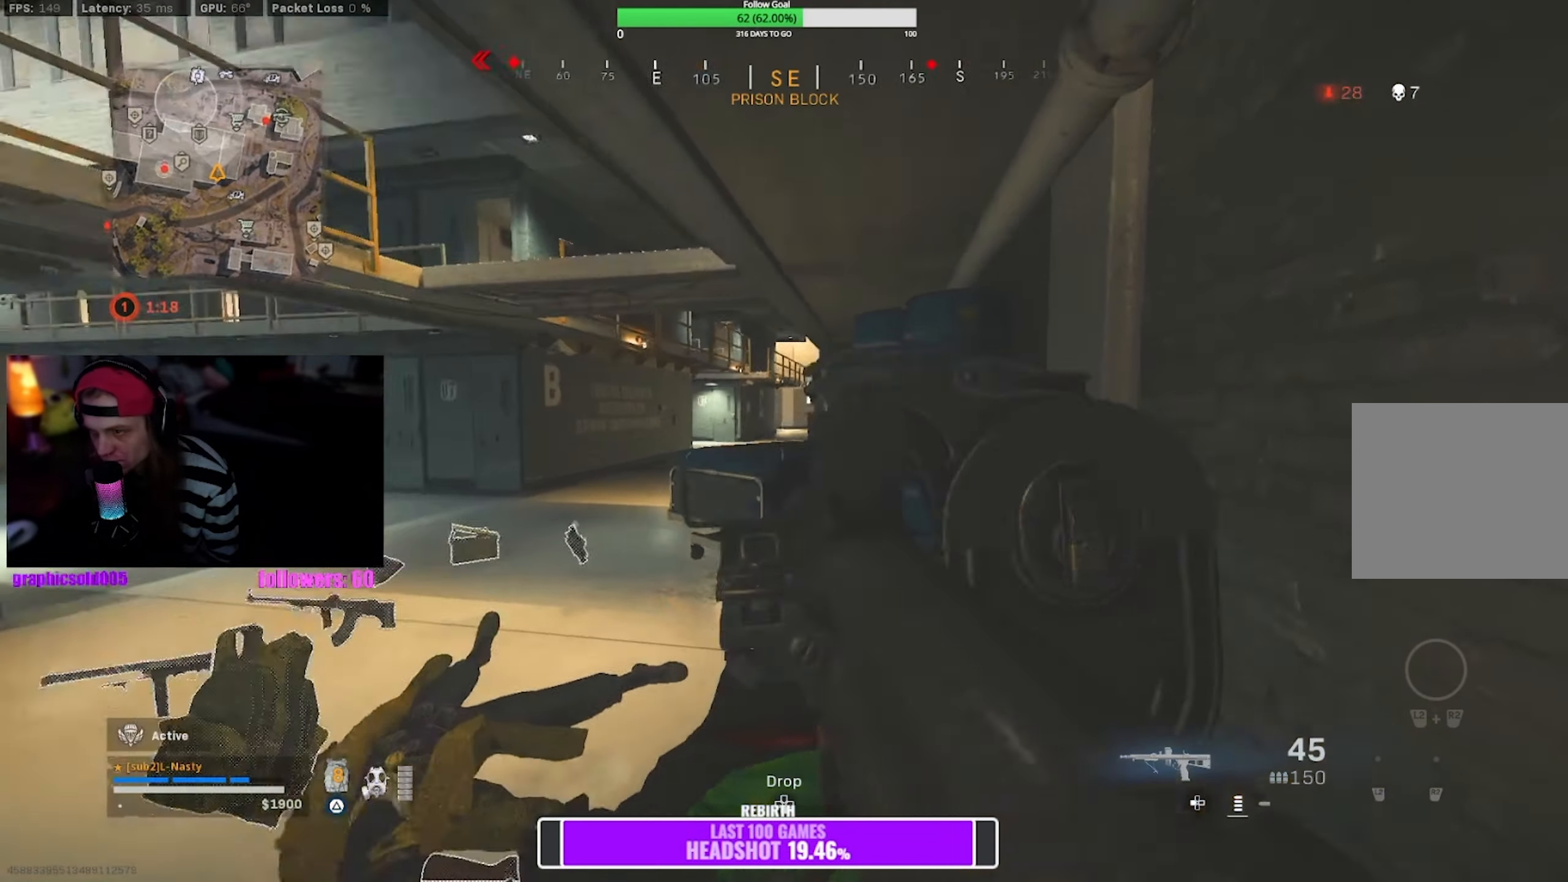
{"buttons": ["CROSS"], "left_stick": "up-left", "right_stick": "center", "events": [[350, "right_stick", "right"], [417, "CROSS", "down"], [434, "right_stick", "center"]]}
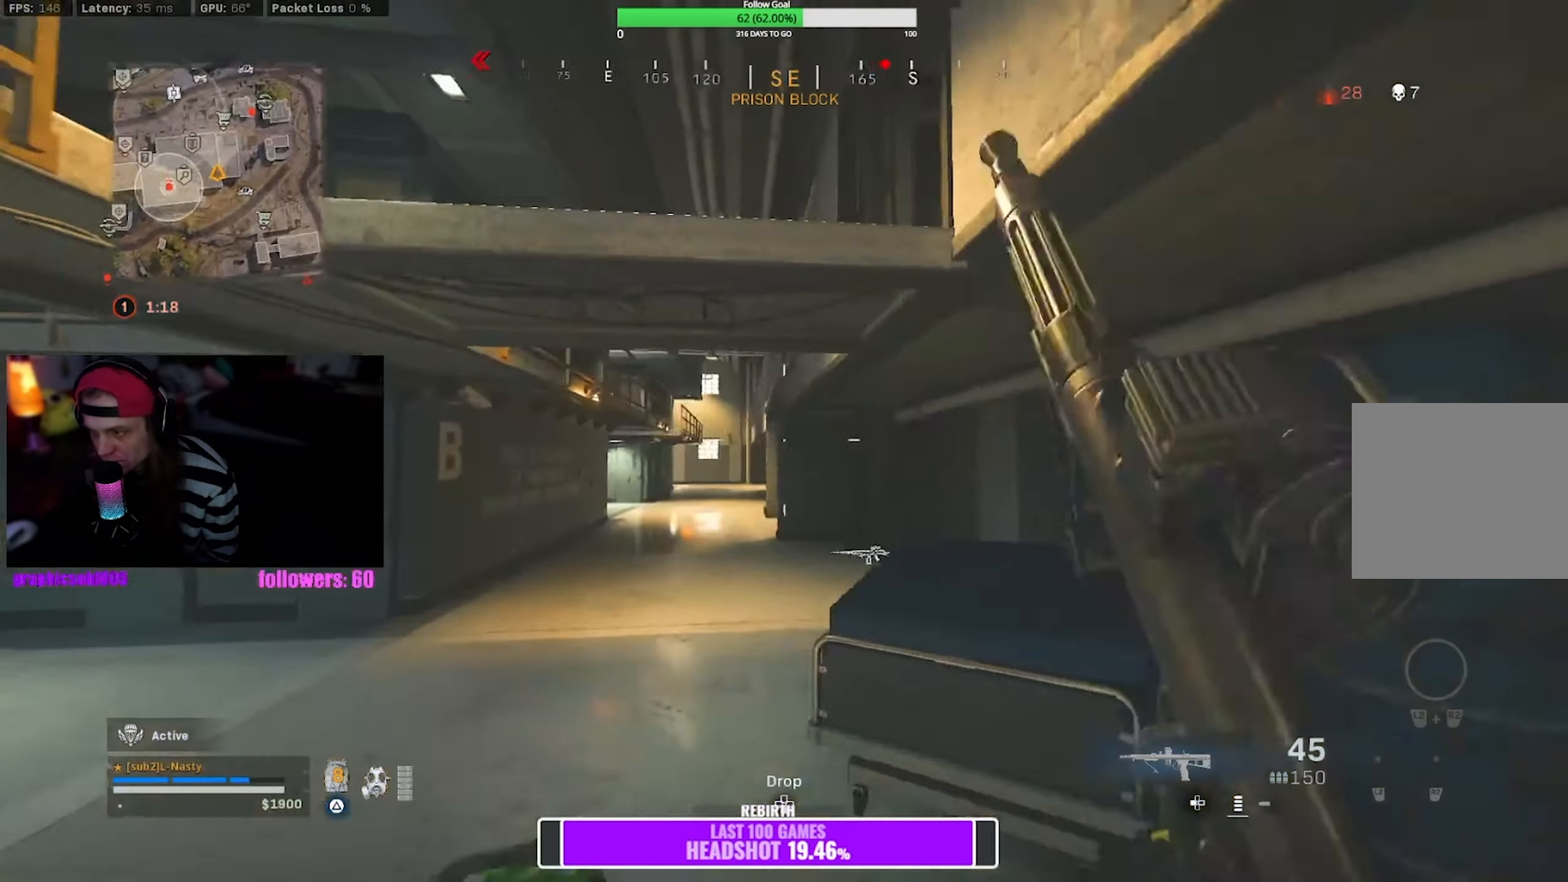
{"buttons": ["CROSS"], "left_stick": "up", "right_stick": "center", "events": [[17, "CROSS", "up"], [100, "CROSS", "down"], [400, "left_stick", "up"]]}
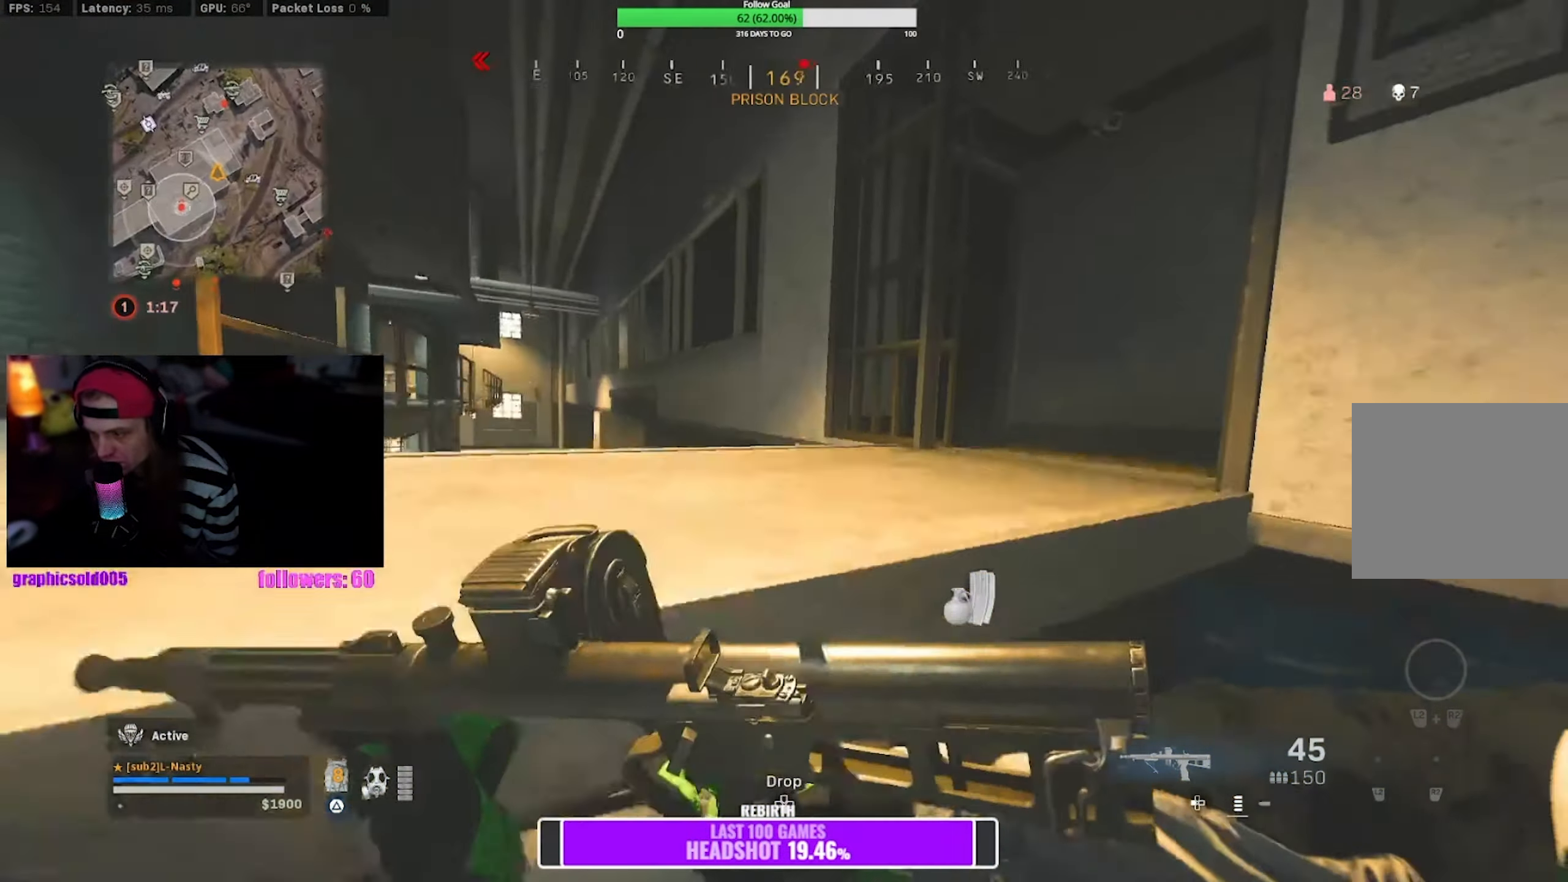
{"buttons": ["L1"], "left_stick": "up", "right_stick": "center", "events": [[100, "CROSS", "up"], [400, "right_stick", "down-left"], [434, "L1", "down"], [500, "right_stick", "center"]]}
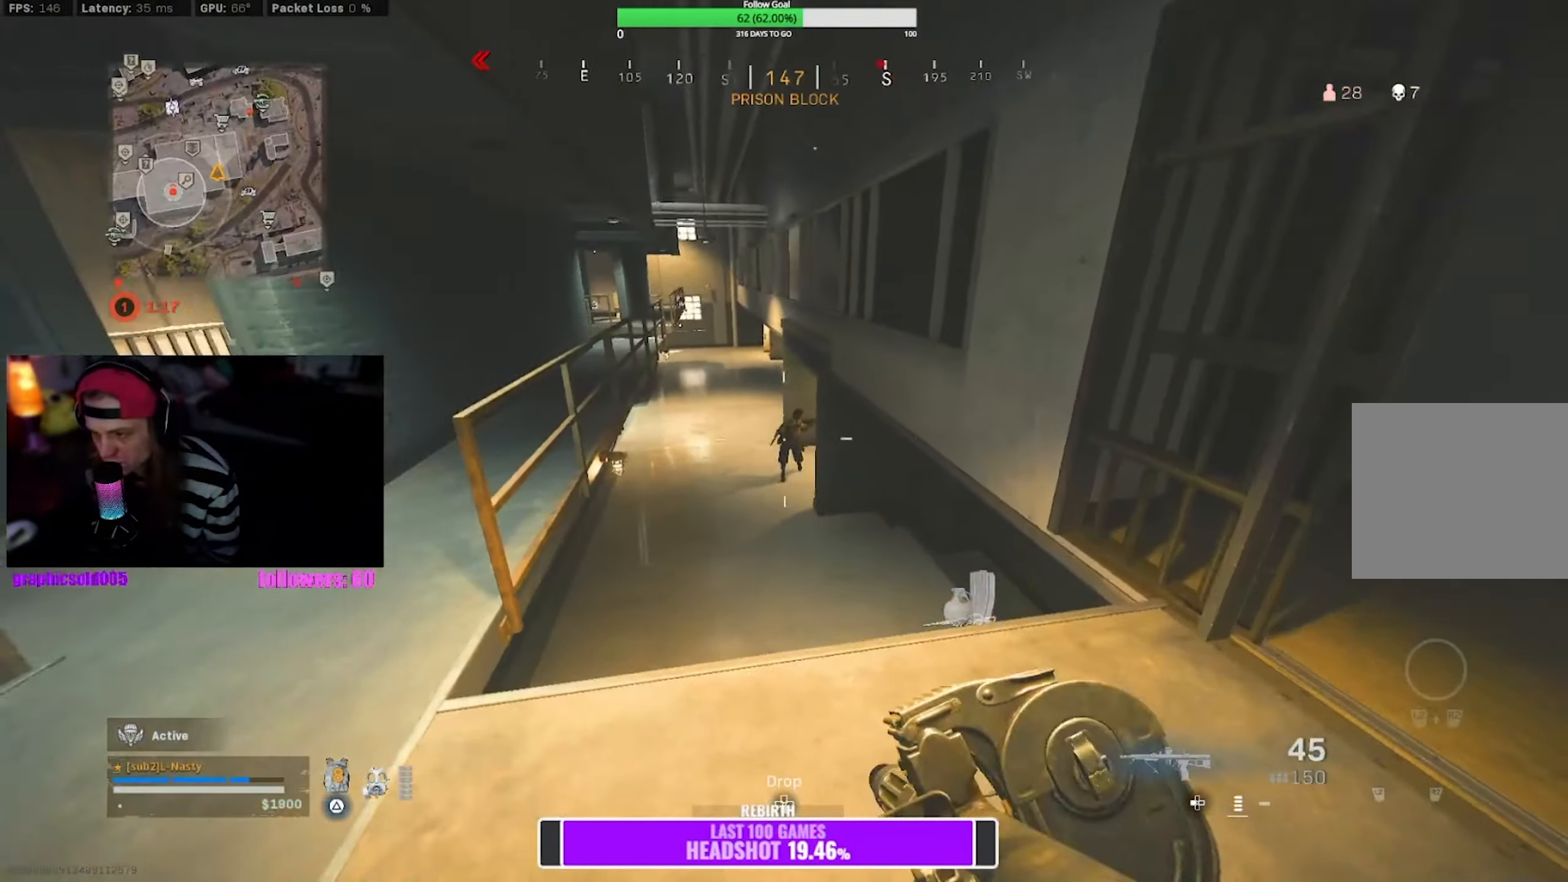
{"buttons": [], "left_stick": "up", "right_stick": "center", "events": [[150, "L1", "up"]]}
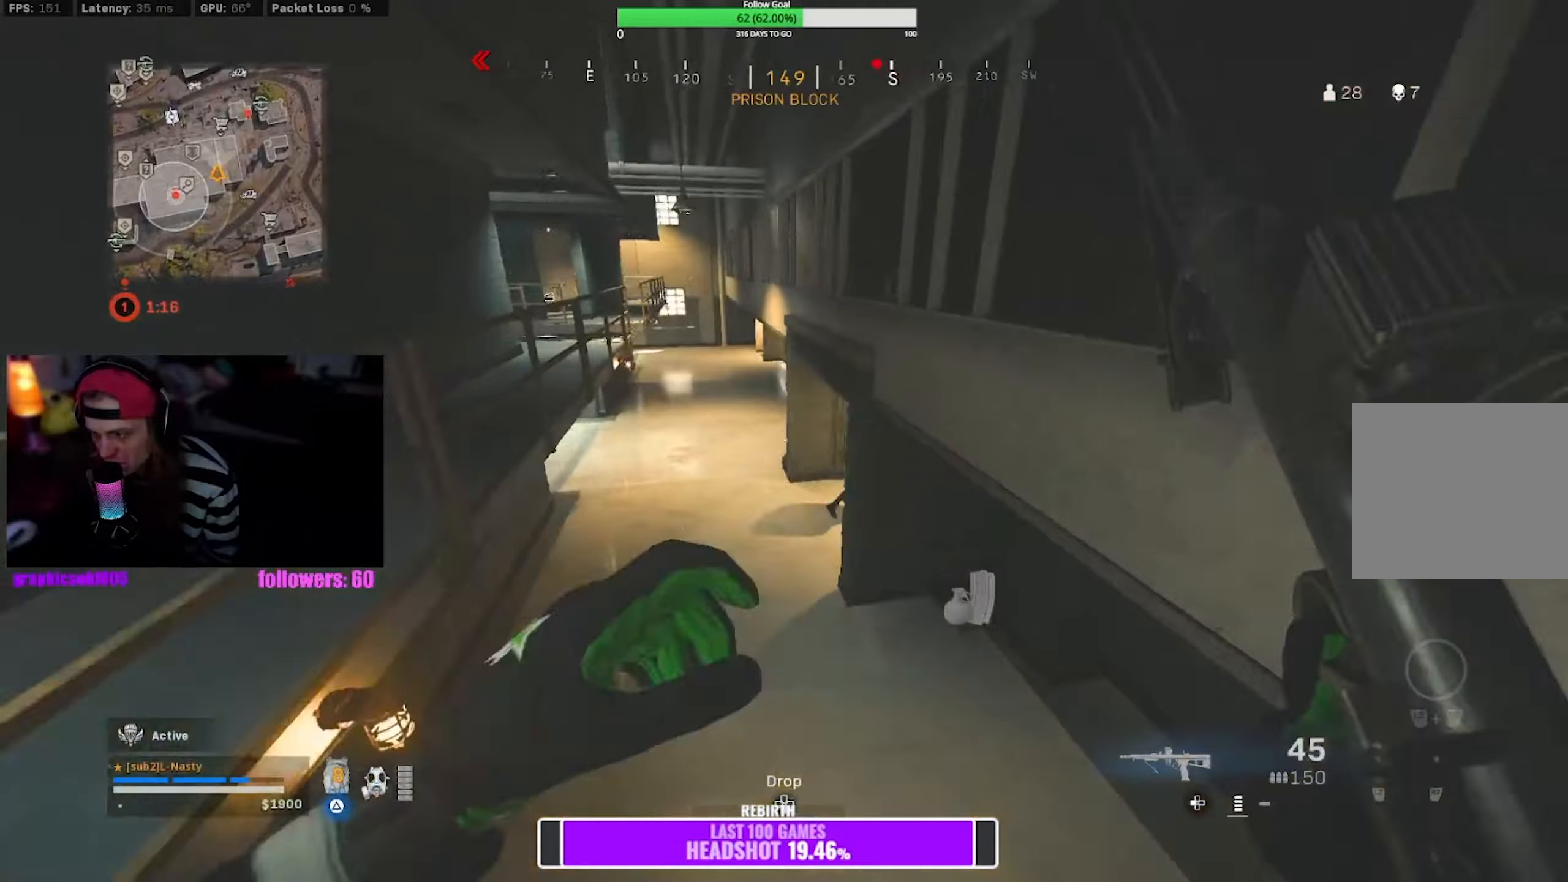
{"buttons": [], "left_stick": "up", "right_stick": "center", "events": []}
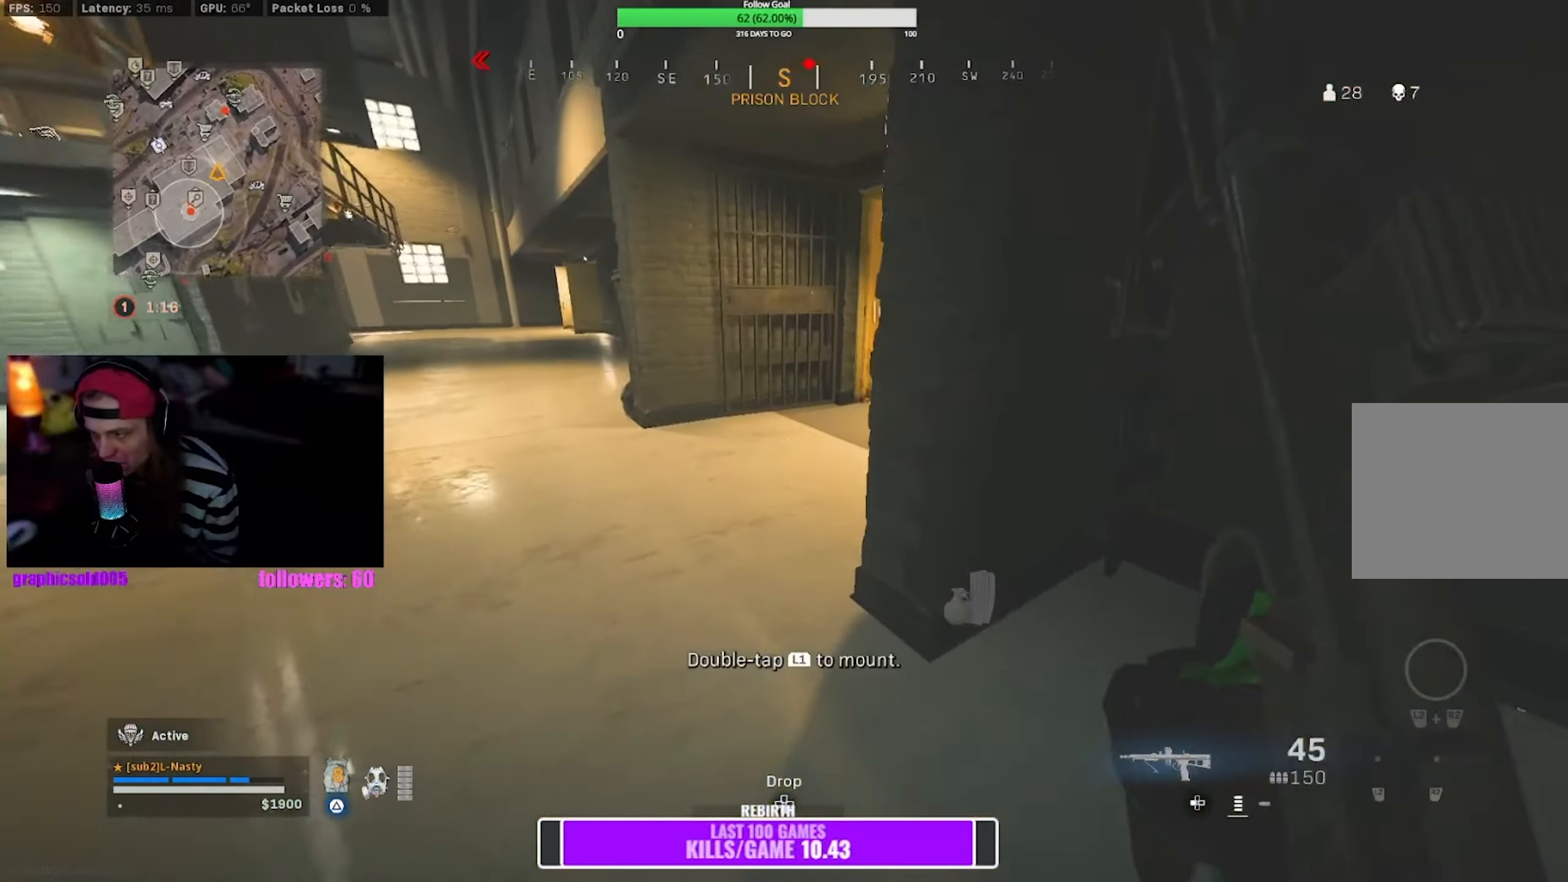
{"buttons": ["CROSS"], "left_stick": "up", "right_stick": "center", "events": [[250, "R3", "down"], [266, "right_stick", "right"], [333, "R3", "up"], [333, "right_stick", "center"], [416, "R3", "down"], [416, "right_stick", "right"], [466, "CROSS", "down"], [500, "R3", "up"], [500, "right_stick", "center"]]}
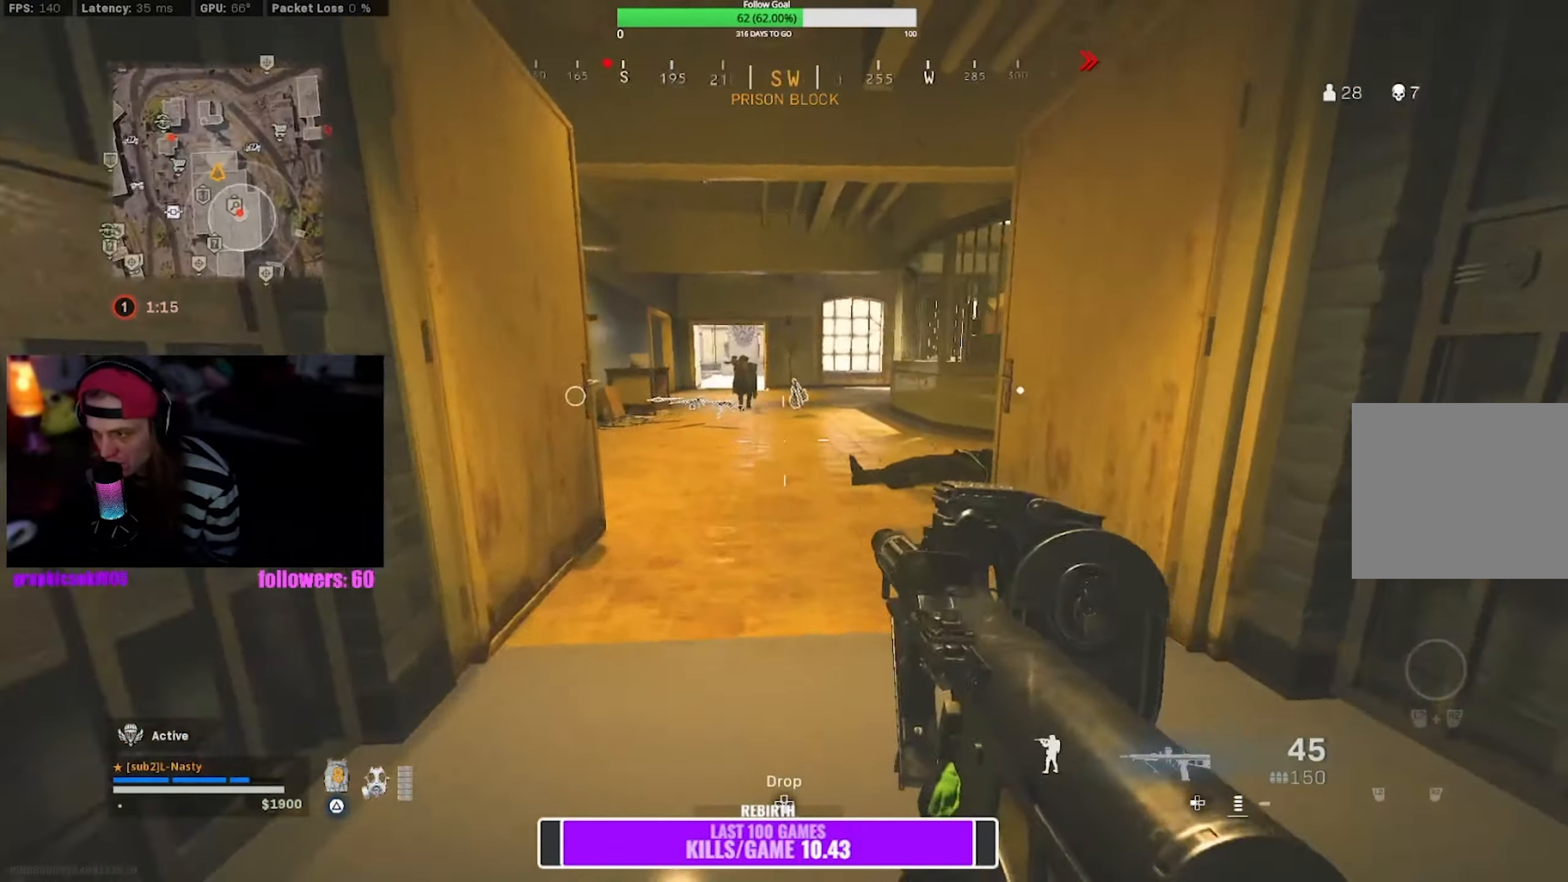
{"buttons": ["L1", "R1"], "left_stick": "up", "right_stick": "center", "events": [[66, "CROSS", "up"], [83, "L1", "down"], [200, "R1", "down"], [333, "right_stick", "left"], [400, "right_stick", "center"]]}
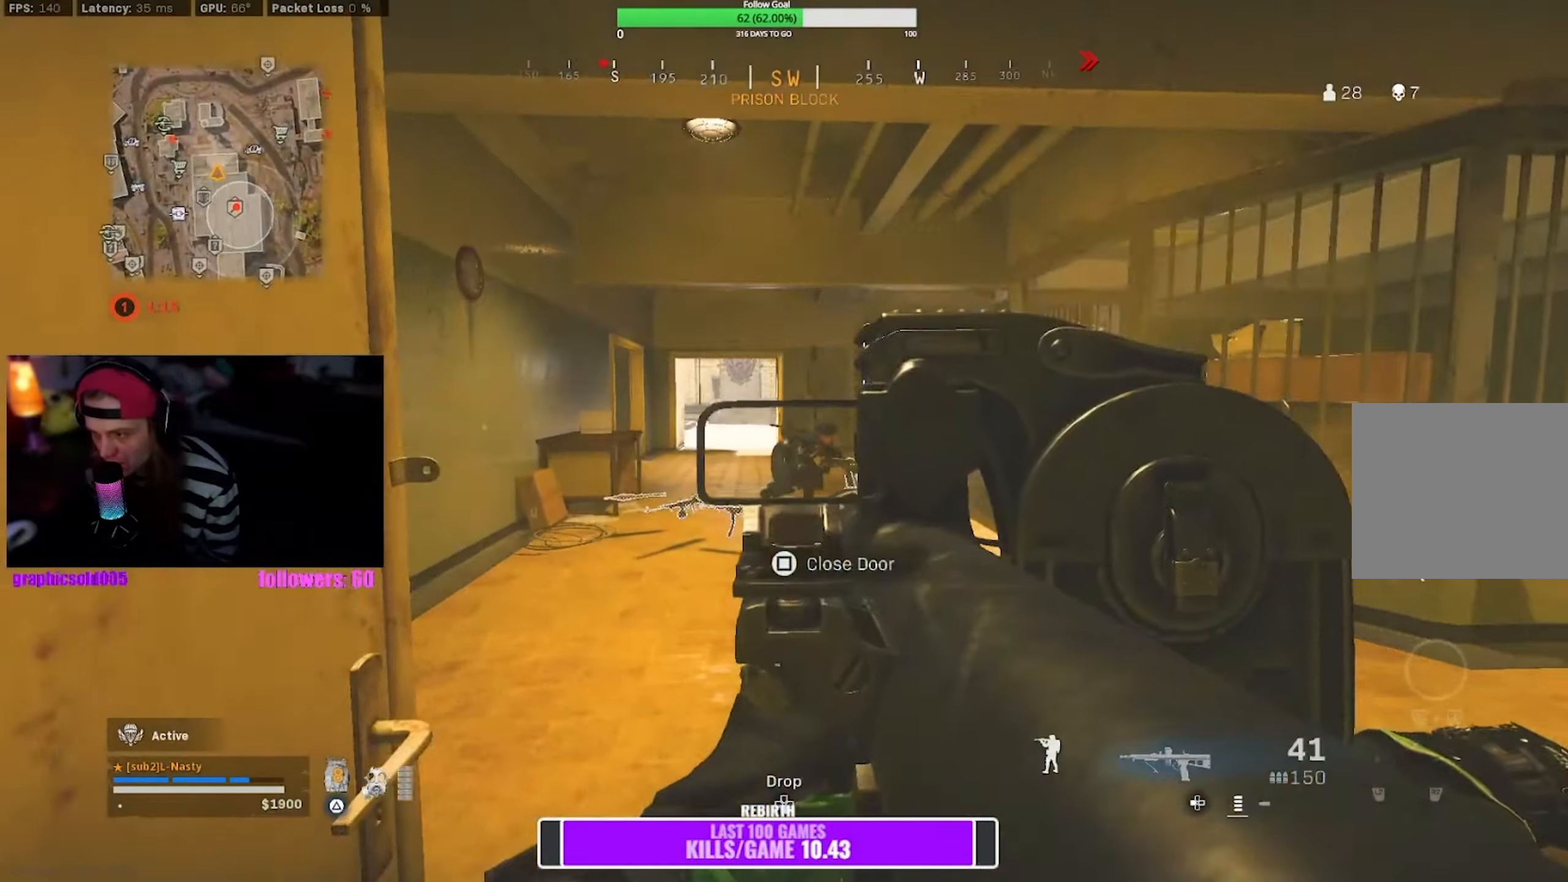
{"buttons": ["R1"], "left_stick": "right", "right_stick": "center", "events": [[50, "left_stick", "up-right"], [483, "left_stick", "right"], [500, "L1", "up"]]}
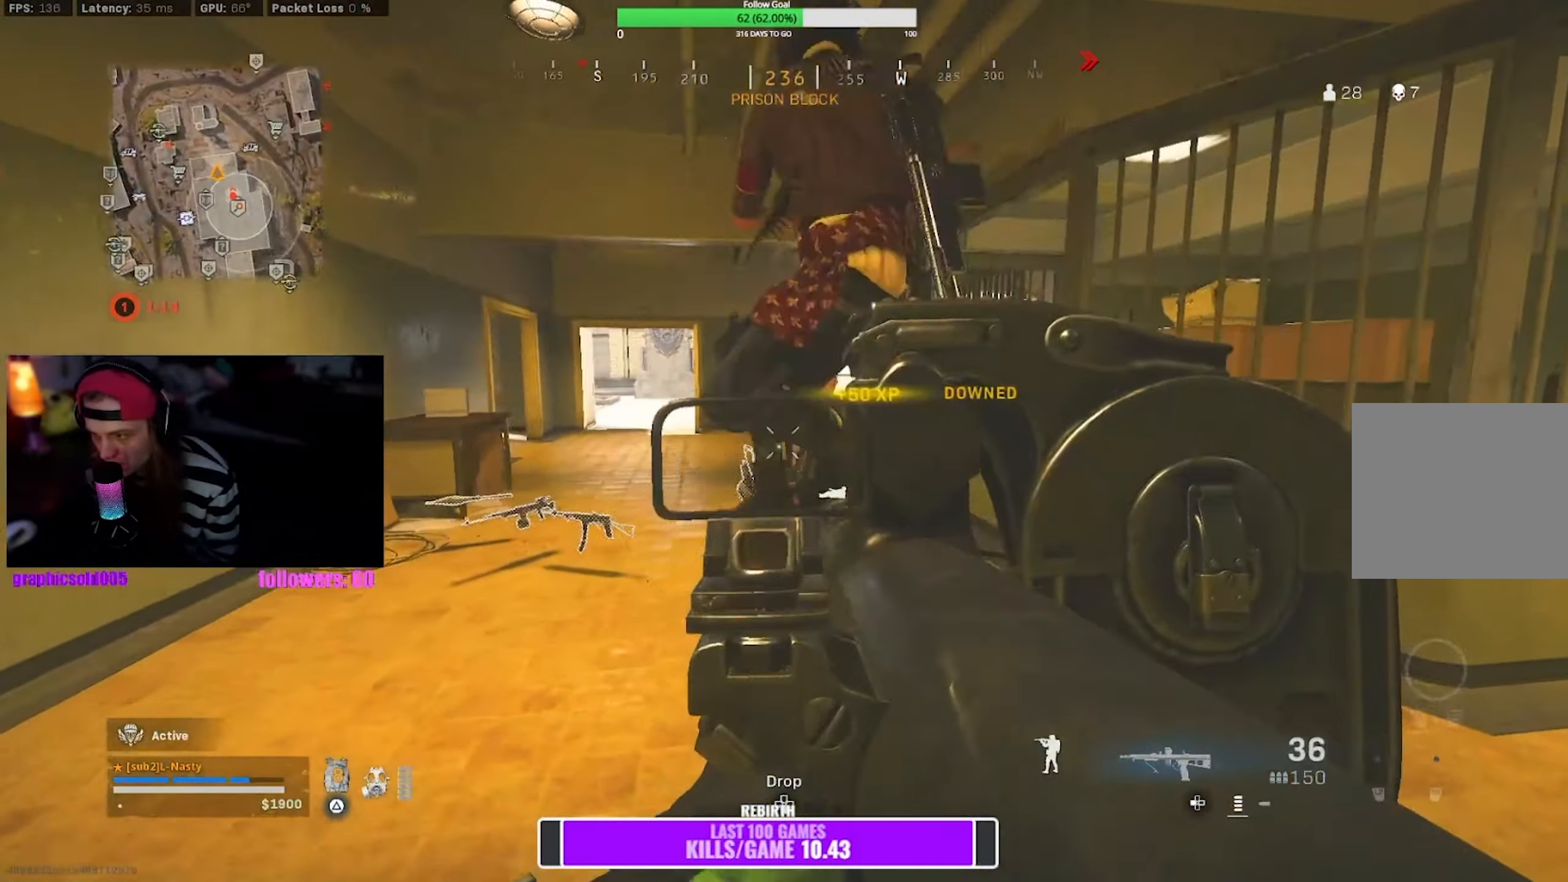
{"buttons": [], "left_stick": "down-right", "right_stick": "down-right", "events": [[66, "L1", "down"], [133, "left_stick", "down-left"], [150, "right_stick", "left"], [283, "right_stick", "center"], [400, "right_stick", "down-right"], [416, "left_stick", "down-right"], [433, "L1", "up"], [500, "R1", "up"]]}
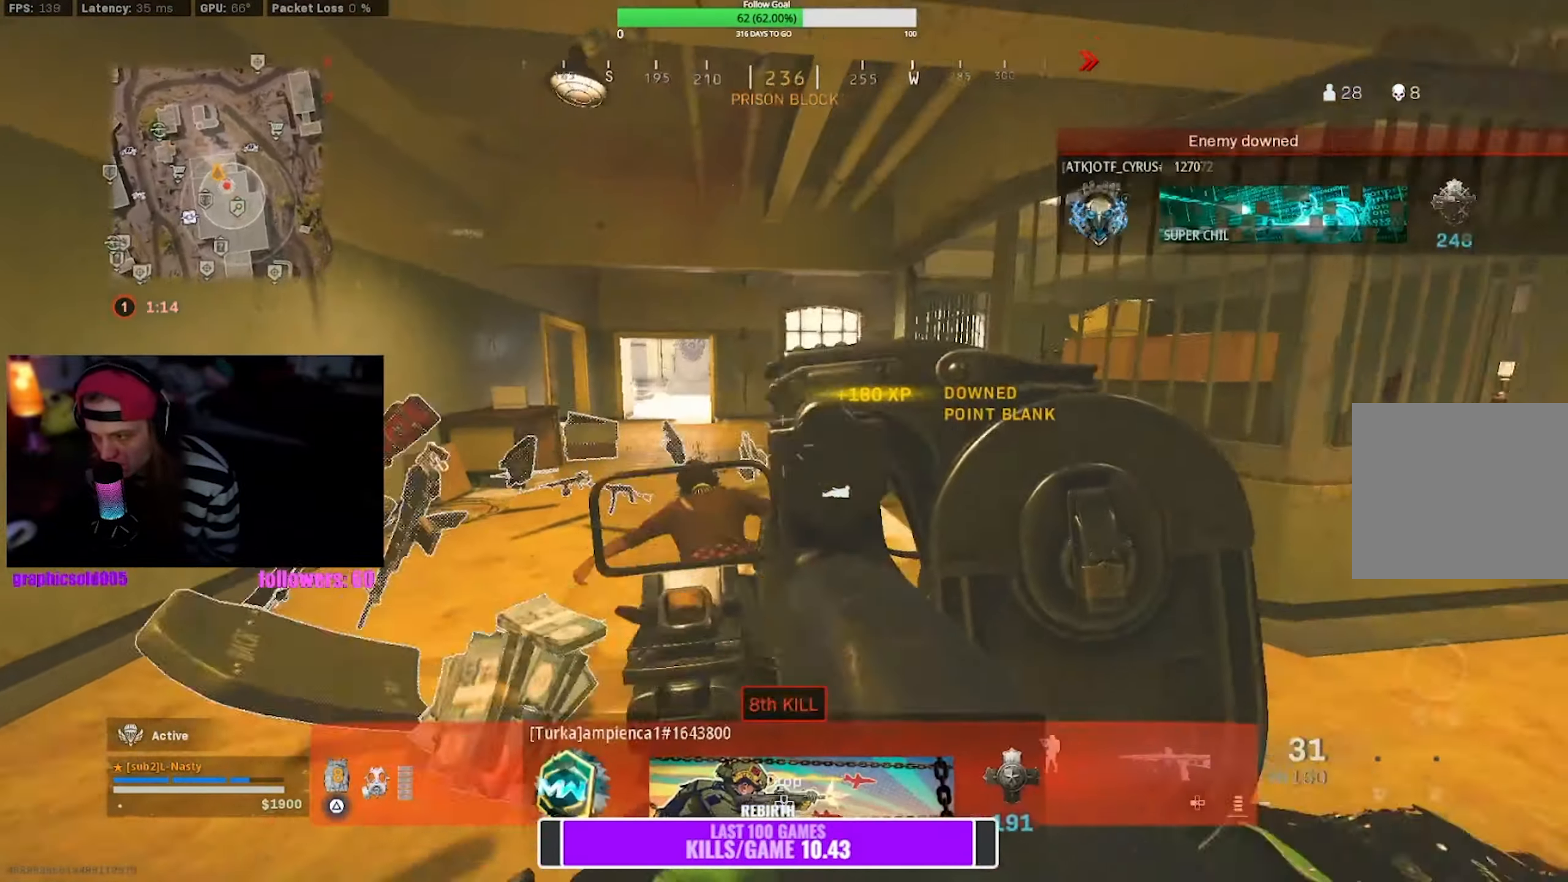
{"buttons": ["R3"], "left_stick": "up-left", "right_stick": "down-right", "events": [[16, "left_stick", "down-left"], [33, "right_stick", "center"], [83, "left_stick", "up-left"], [333, "R3", "down"], [500, "right_stick", "down-right"]]}
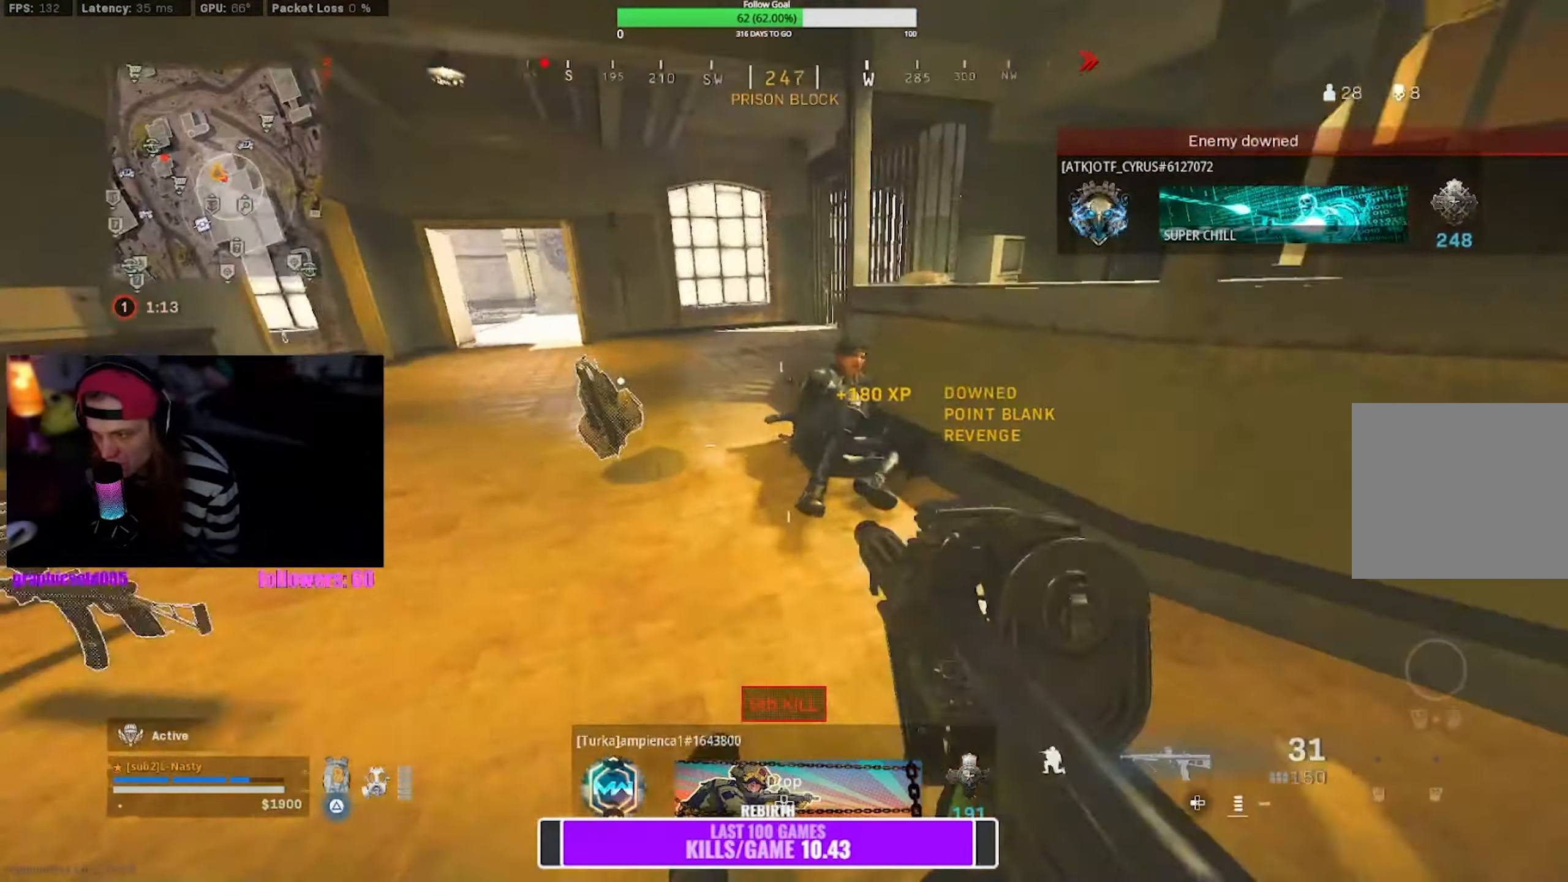
{"buttons": ["L1", "R1"], "left_stick": "down", "right_stick": "center", "events": [[16, "left_stick", "center"], [33, "R3", "up"], [66, "L1", "down"], [66, "right_stick", "center"], [116, "R1", "down"], [333, "left_stick", "down"]]}
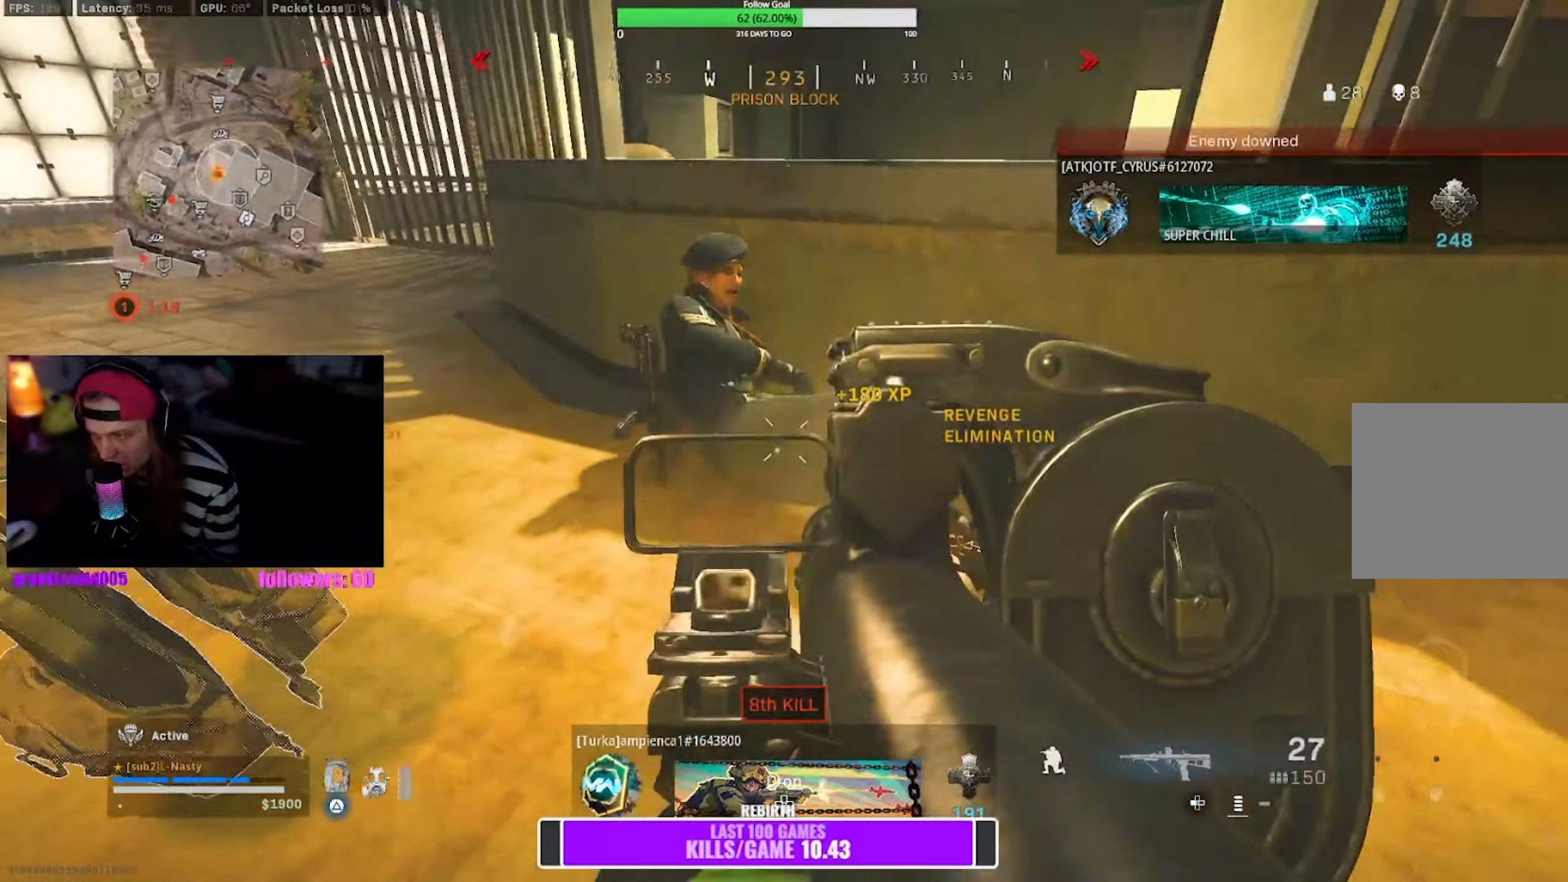
{"buttons": [], "left_stick": "up", "right_stick": "center", "events": [[83, "CROSS", "down"], [150, "L1", "up"], [200, "CROSS", "up"], [200, "left_stick", "down-left"], [200, "right_stick", "down-left"], [216, "R1", "up"], [283, "SQUARE", "down"], [283, "right_stick", "center"], [383, "SQUARE", "up"], [400, "left_stick", "up"]]}
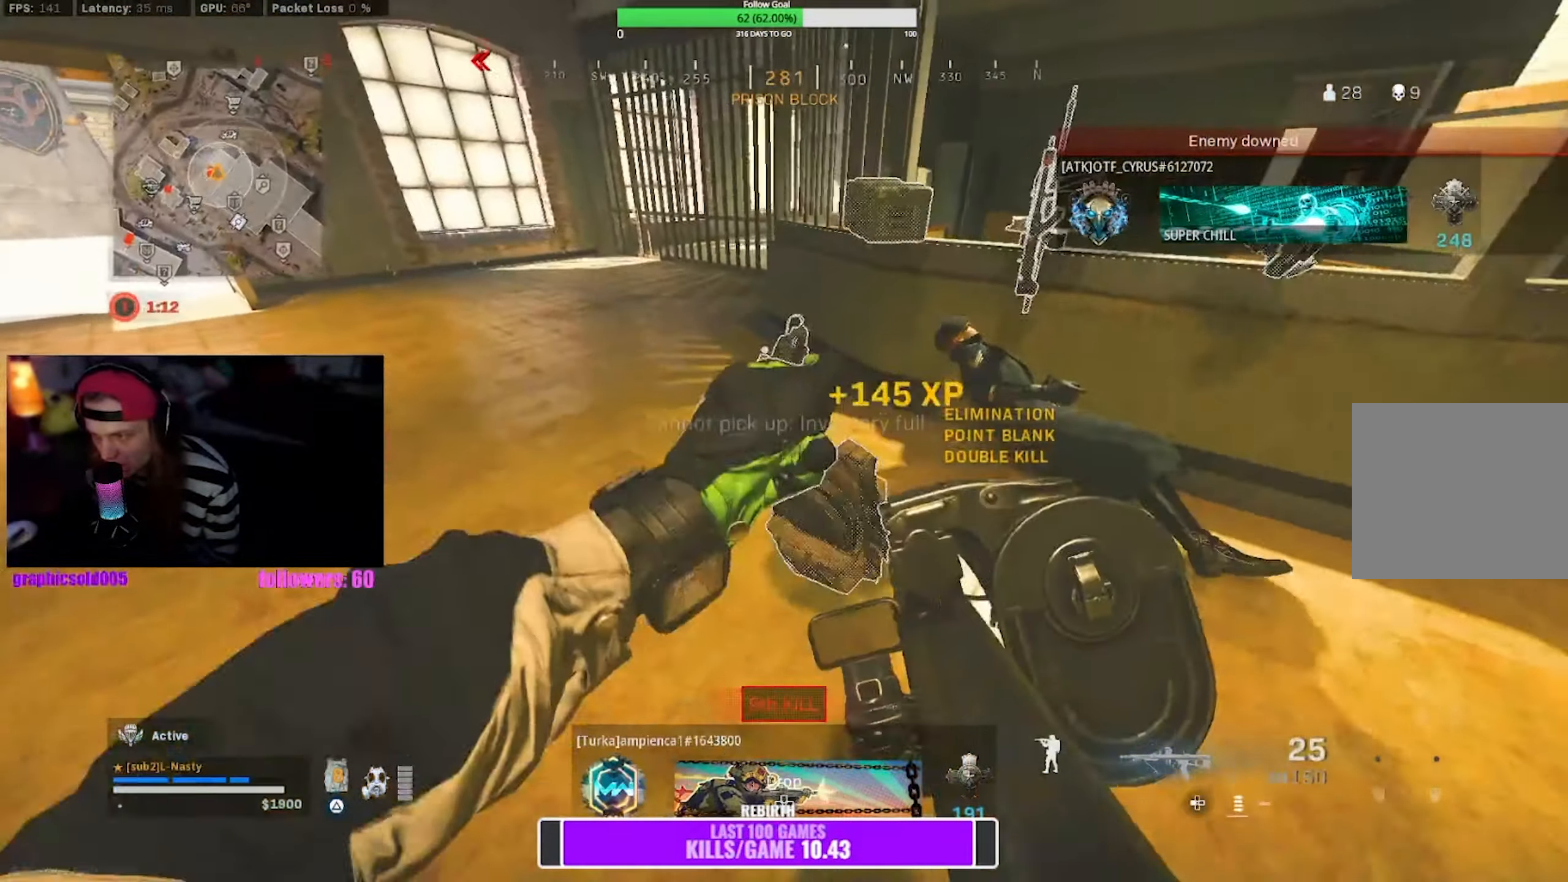
{"buttons": [], "left_stick": "up", "right_stick": "center", "events": [[100, "right_stick", "left"], [183, "right_stick", "center"]]}
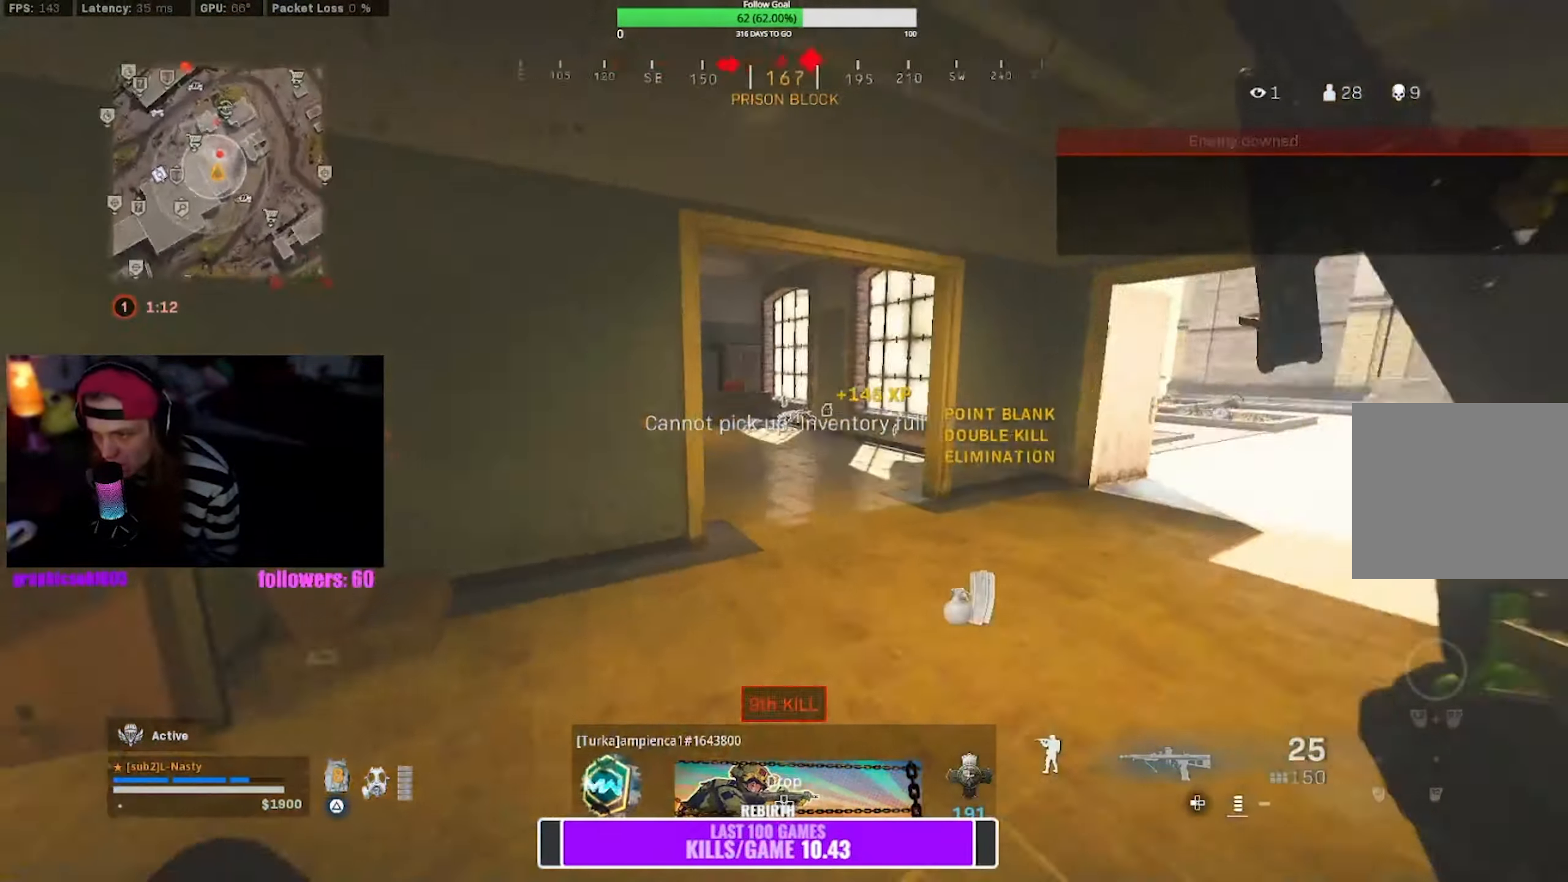
{"buttons": ["SQUARE"], "left_stick": "up-left", "right_stick": "center", "events": [[16, "R3", "down"], [100, "left_stick", "up-left"], [116, "R3", "up"], [216, "R3", "down"], [333, "R3", "up"], [350, "right_stick", "left"], [400, "SQUARE", "down"], [450, "right_stick", "center"]]}
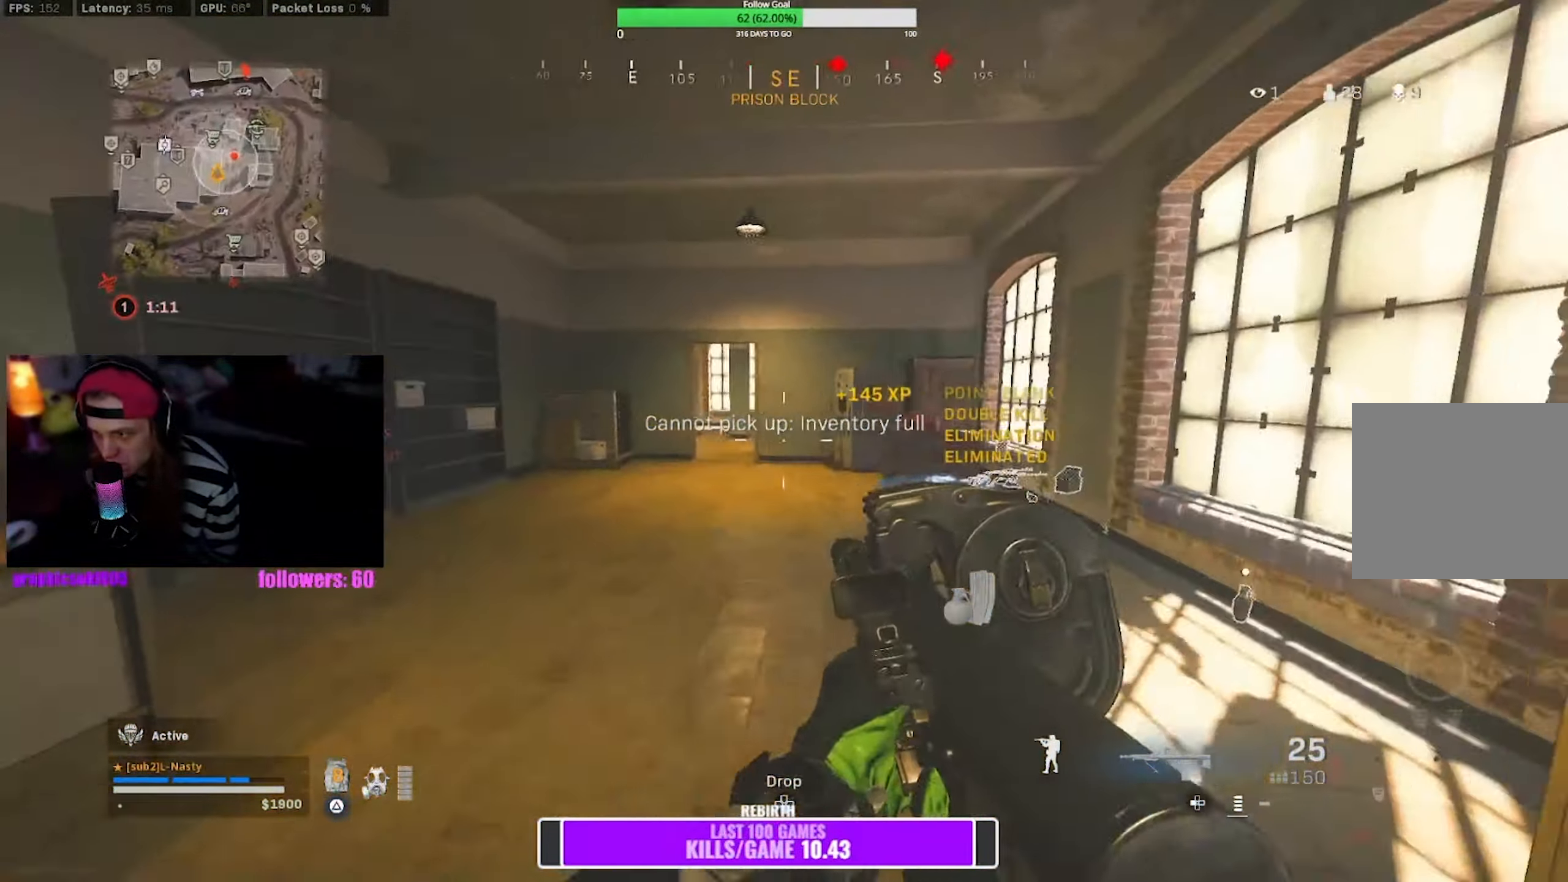
{"buttons": [], "left_stick": "down-right", "right_stick": "center", "events": [[16, "left_stick", "up-right"], [300, "left_stick", "down-right"], [383, "SQUARE", "up"]]}
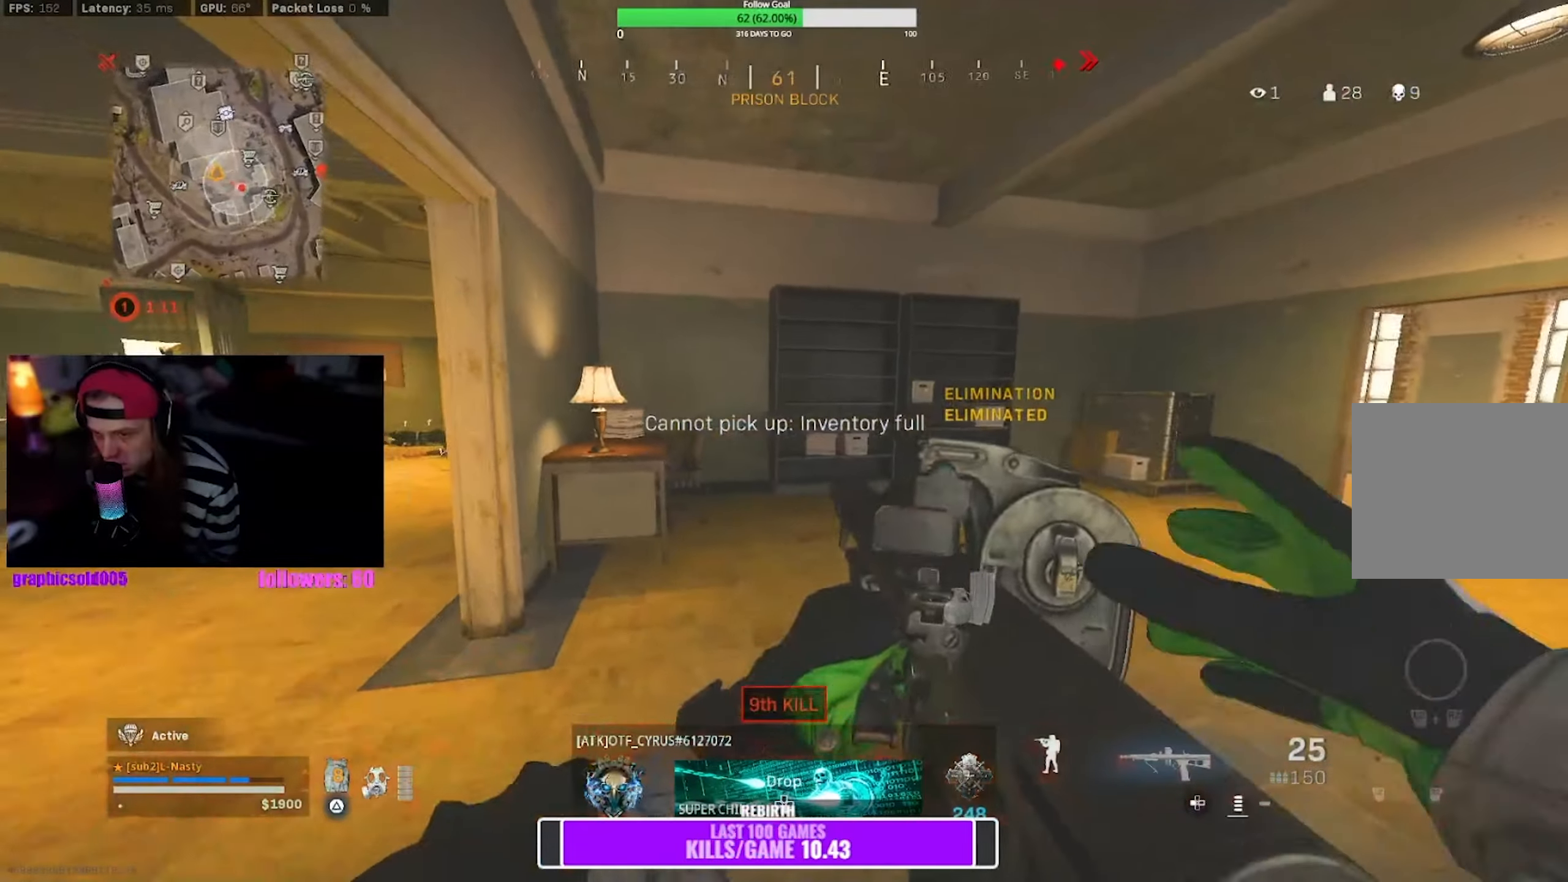
{"buttons": [], "left_stick": "down-left", "right_stick": "center", "events": [[17, "left_stick", "down"], [300, "left_stick", "down-left"]]}